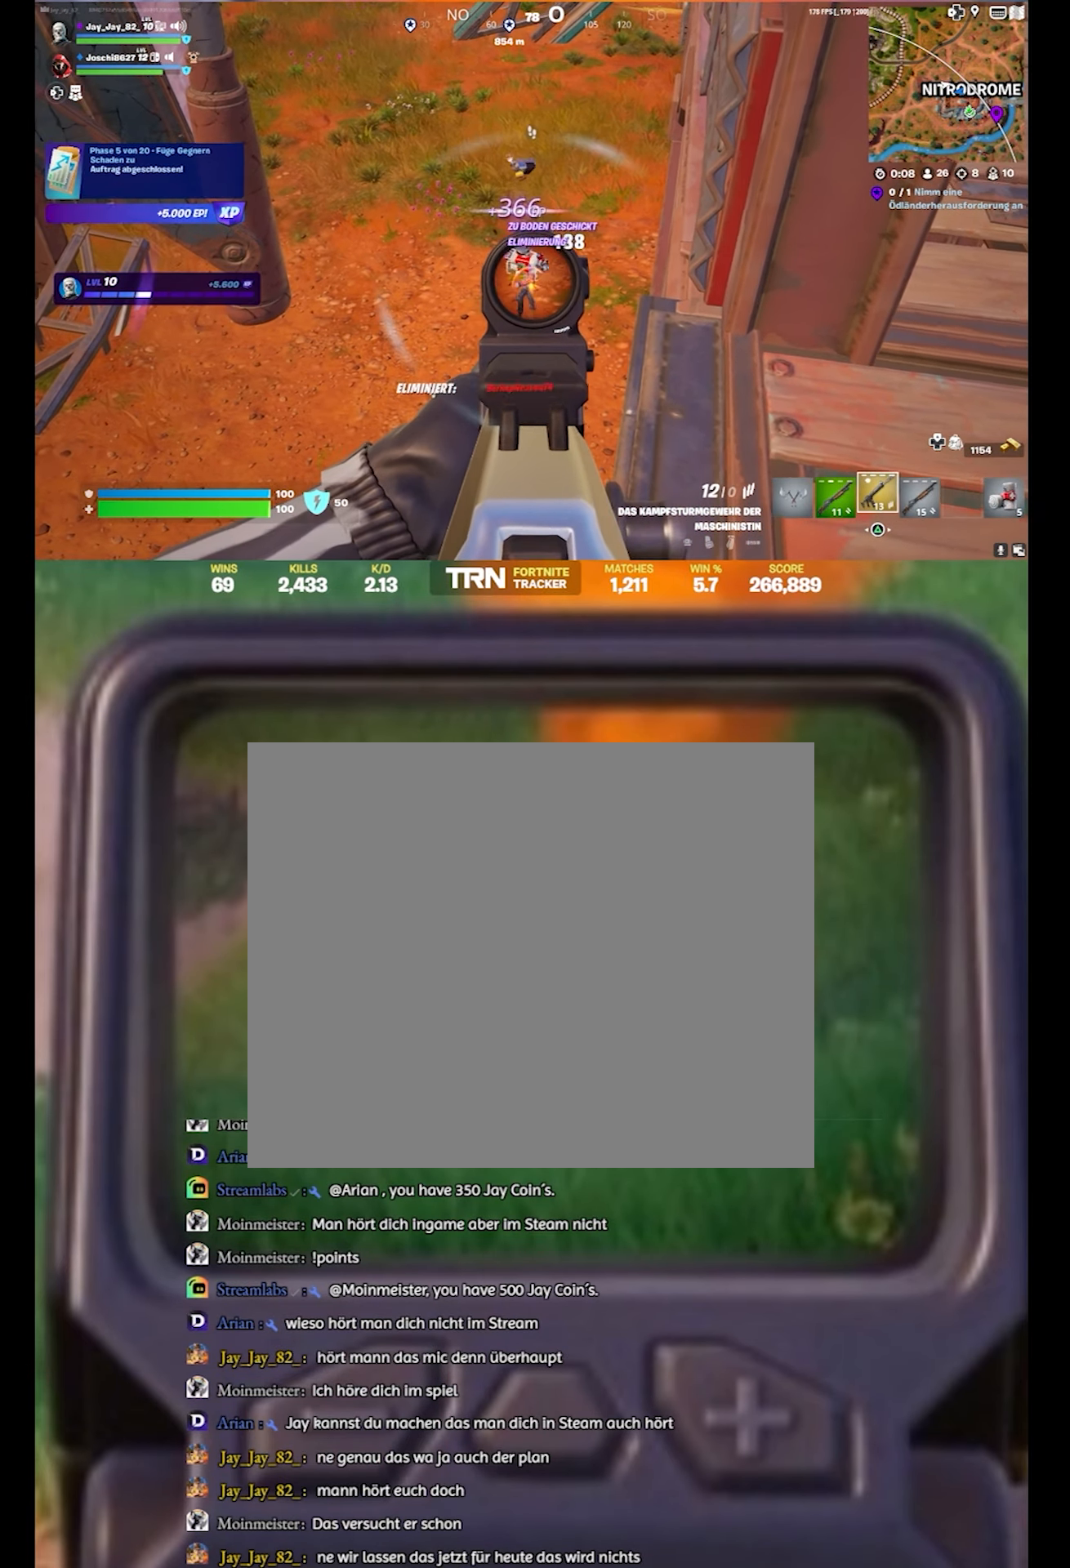
Gameplay with a controller (PlayStation layout); each line is a JSON object with the inputs held at the frame after it. "events" lists button and stick changes between this image and that frame as [ms after this image, input, new state], when the widget could be followed in between.
{"buttons": [], "left_stick": "down", "right_stick": "left", "events": [[117, "right_stick", "up-left"], [133, "R2", "up"], [183, "L2", "up"], [217, "right_stick", "left"], [500, "left_stick", "down"]]}
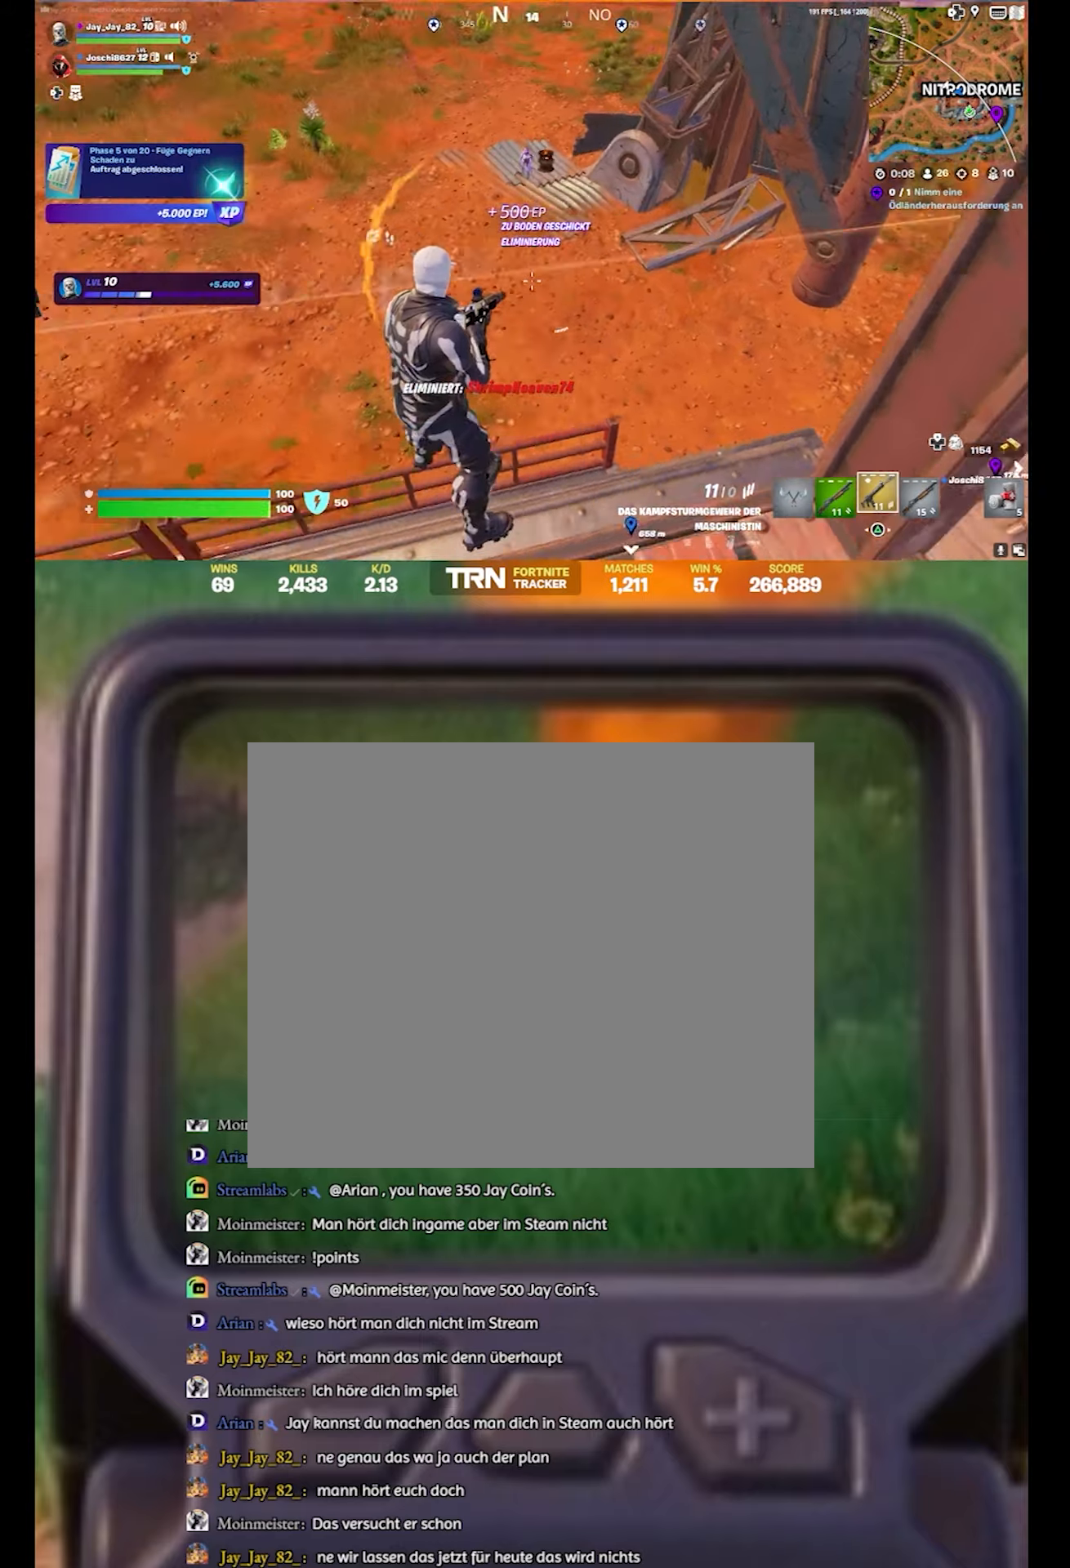
{"buttons": [], "left_stick": "down-left", "right_stick": "center", "events": [[400, "left_stick", "down-left"], [434, "right_stick", "center"]]}
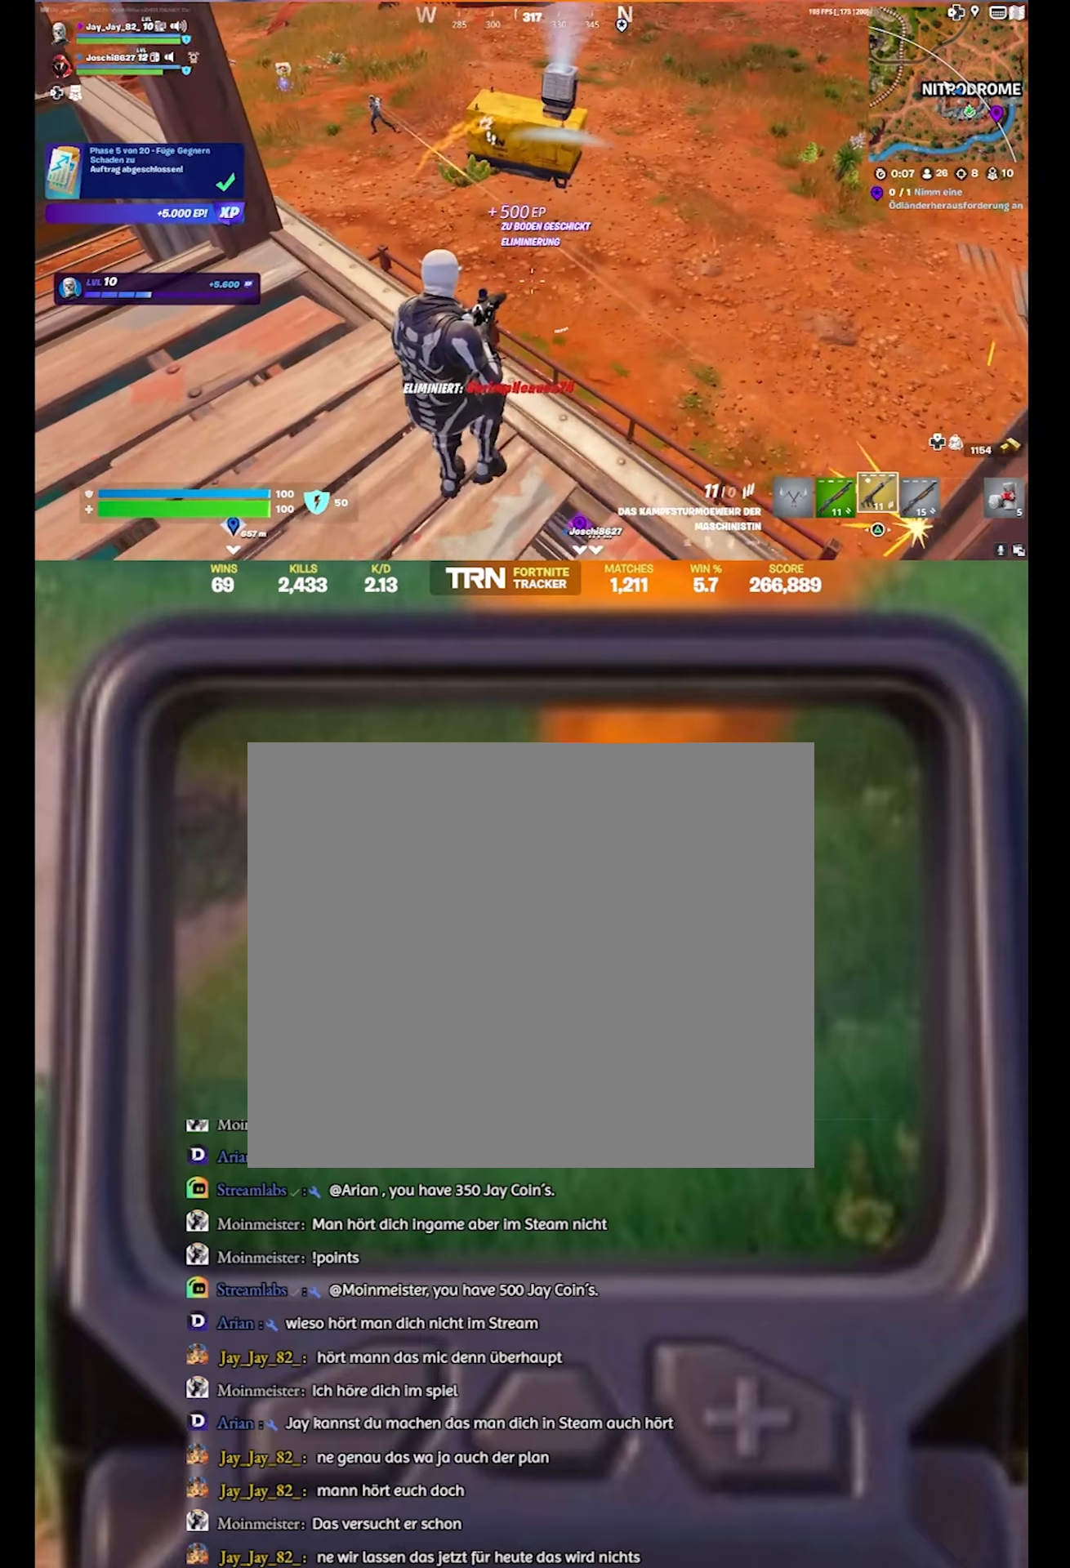
{"buttons": [], "left_stick": "up-right", "right_stick": "left", "events": [[17, "right_stick", "up"], [100, "right_stick", "up-left"], [267, "right_stick", "left"], [284, "left_stick", "up-left"], [450, "left_stick", "up-right"]]}
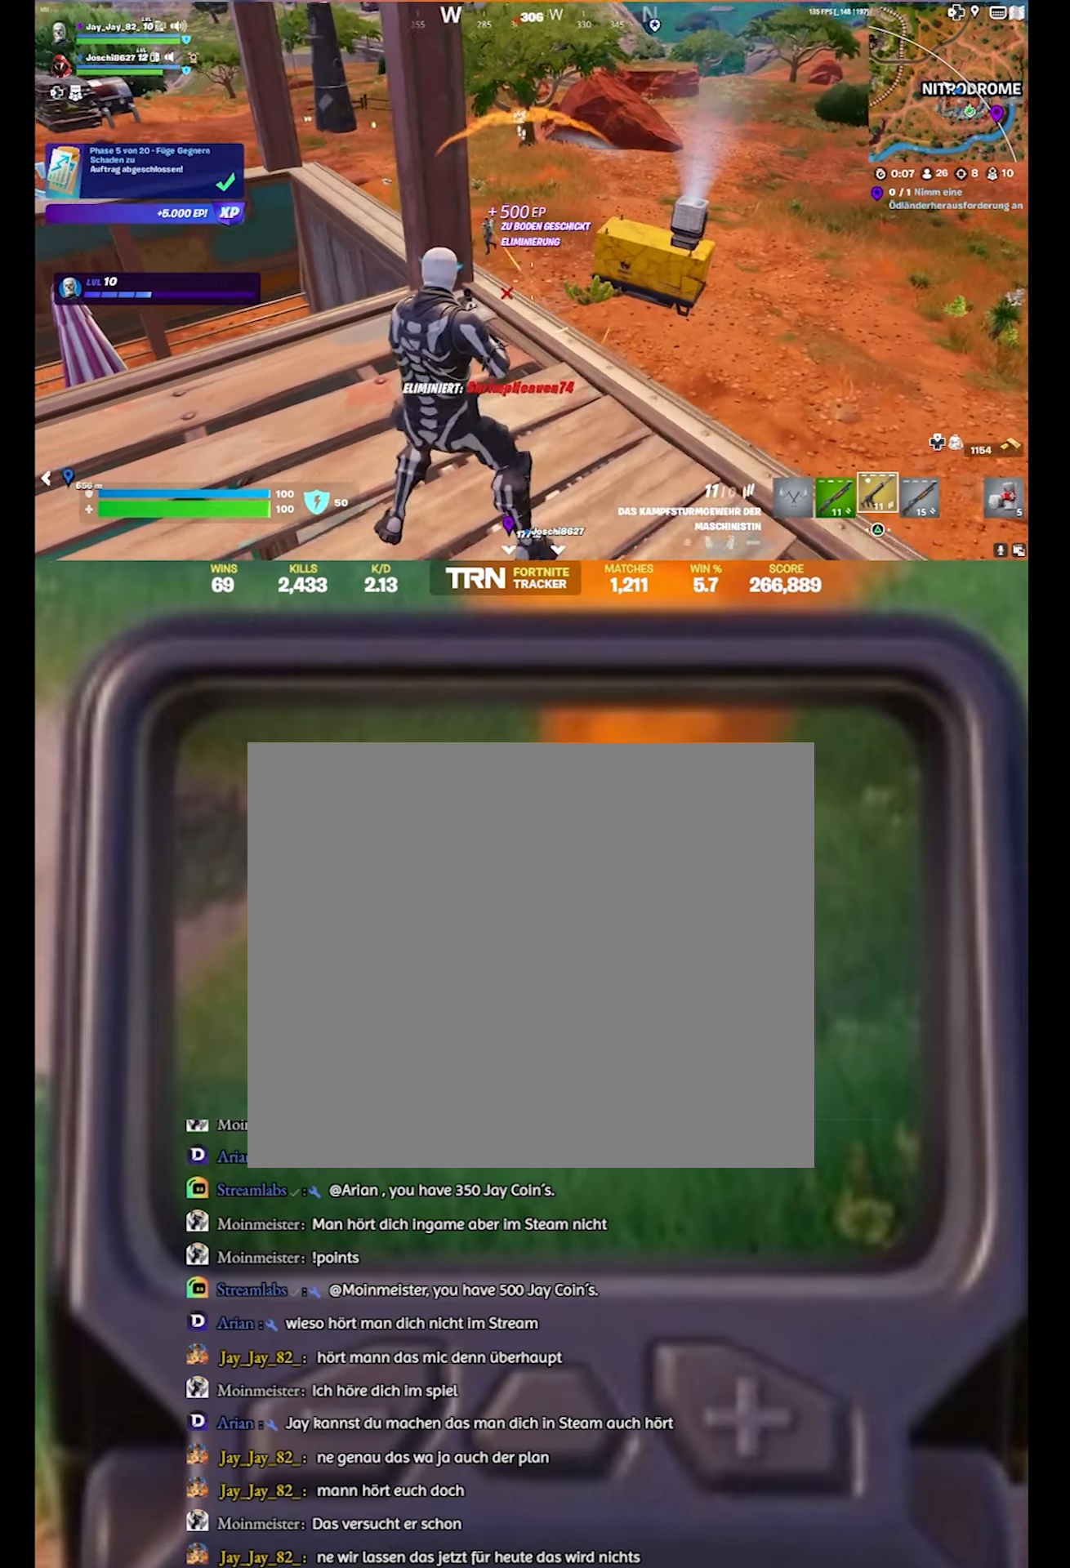
{"buttons": ["L2"], "left_stick": "center", "right_stick": "center", "events": [[117, "L2", "down"], [184, "right_stick", "up-left"], [334, "left_stick", "center"], [484, "right_stick", "center"]]}
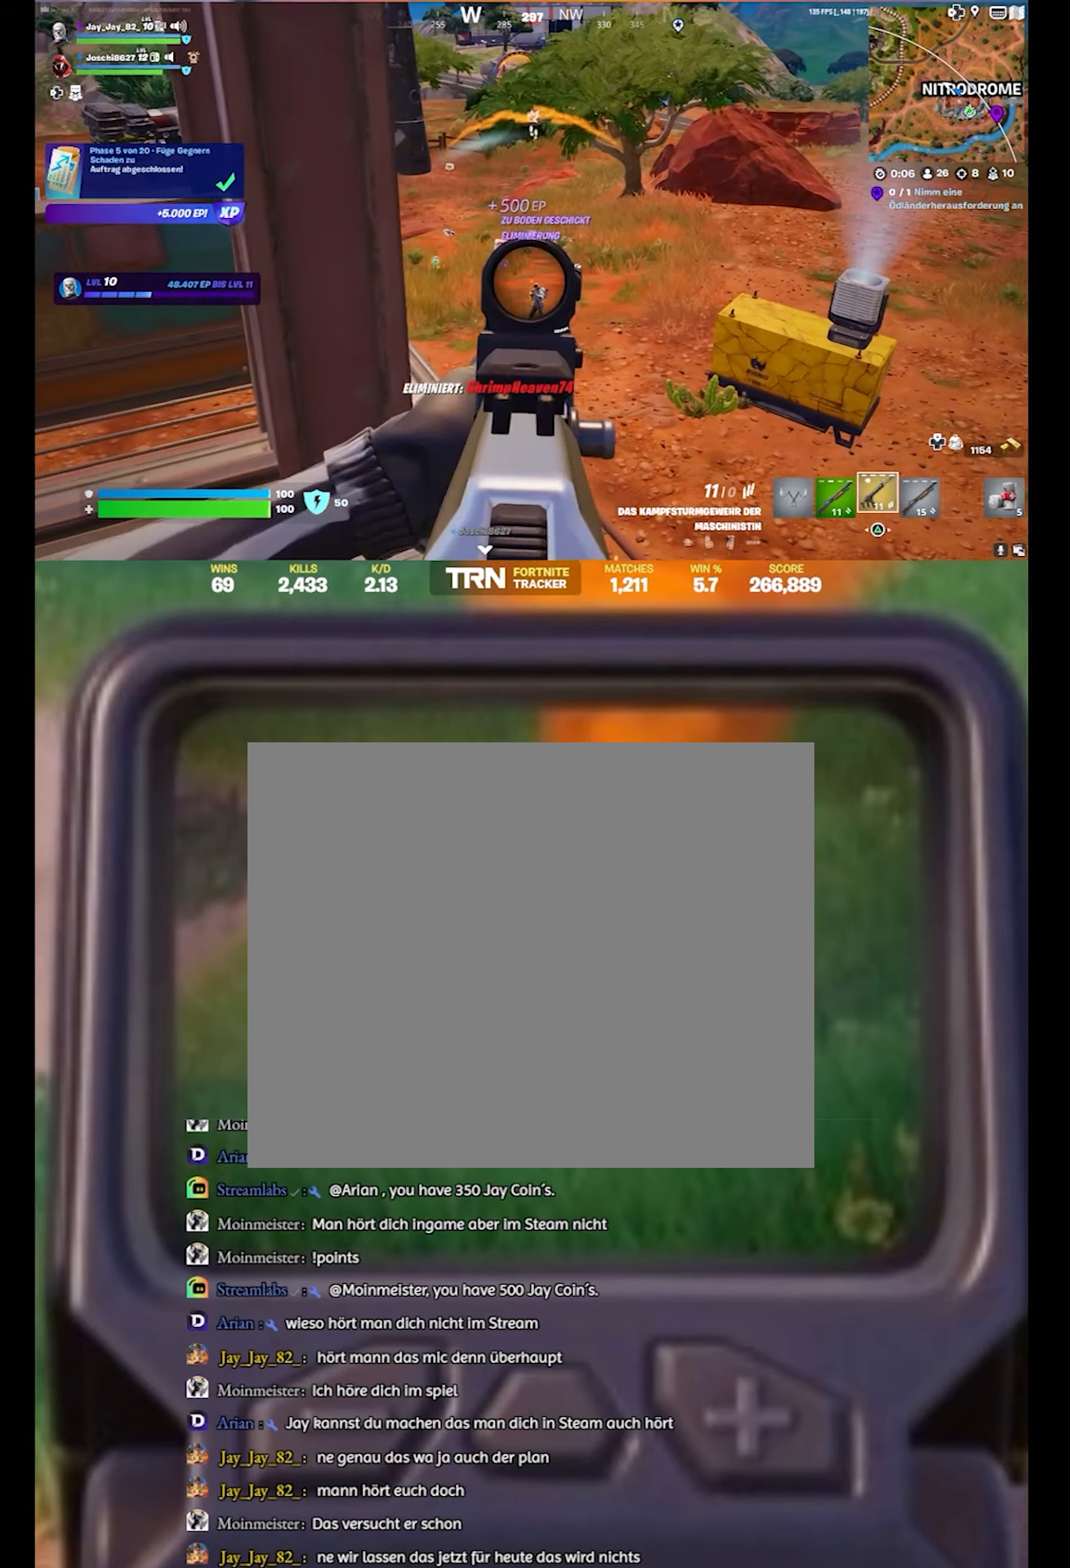
{"buttons": ["L2", "R2"], "left_stick": "center", "right_stick": "down-left", "events": [[84, "left_stick", "right"], [184, "right_stick", "down-left"], [250, "left_stick", "center"], [400, "R2", "down"]]}
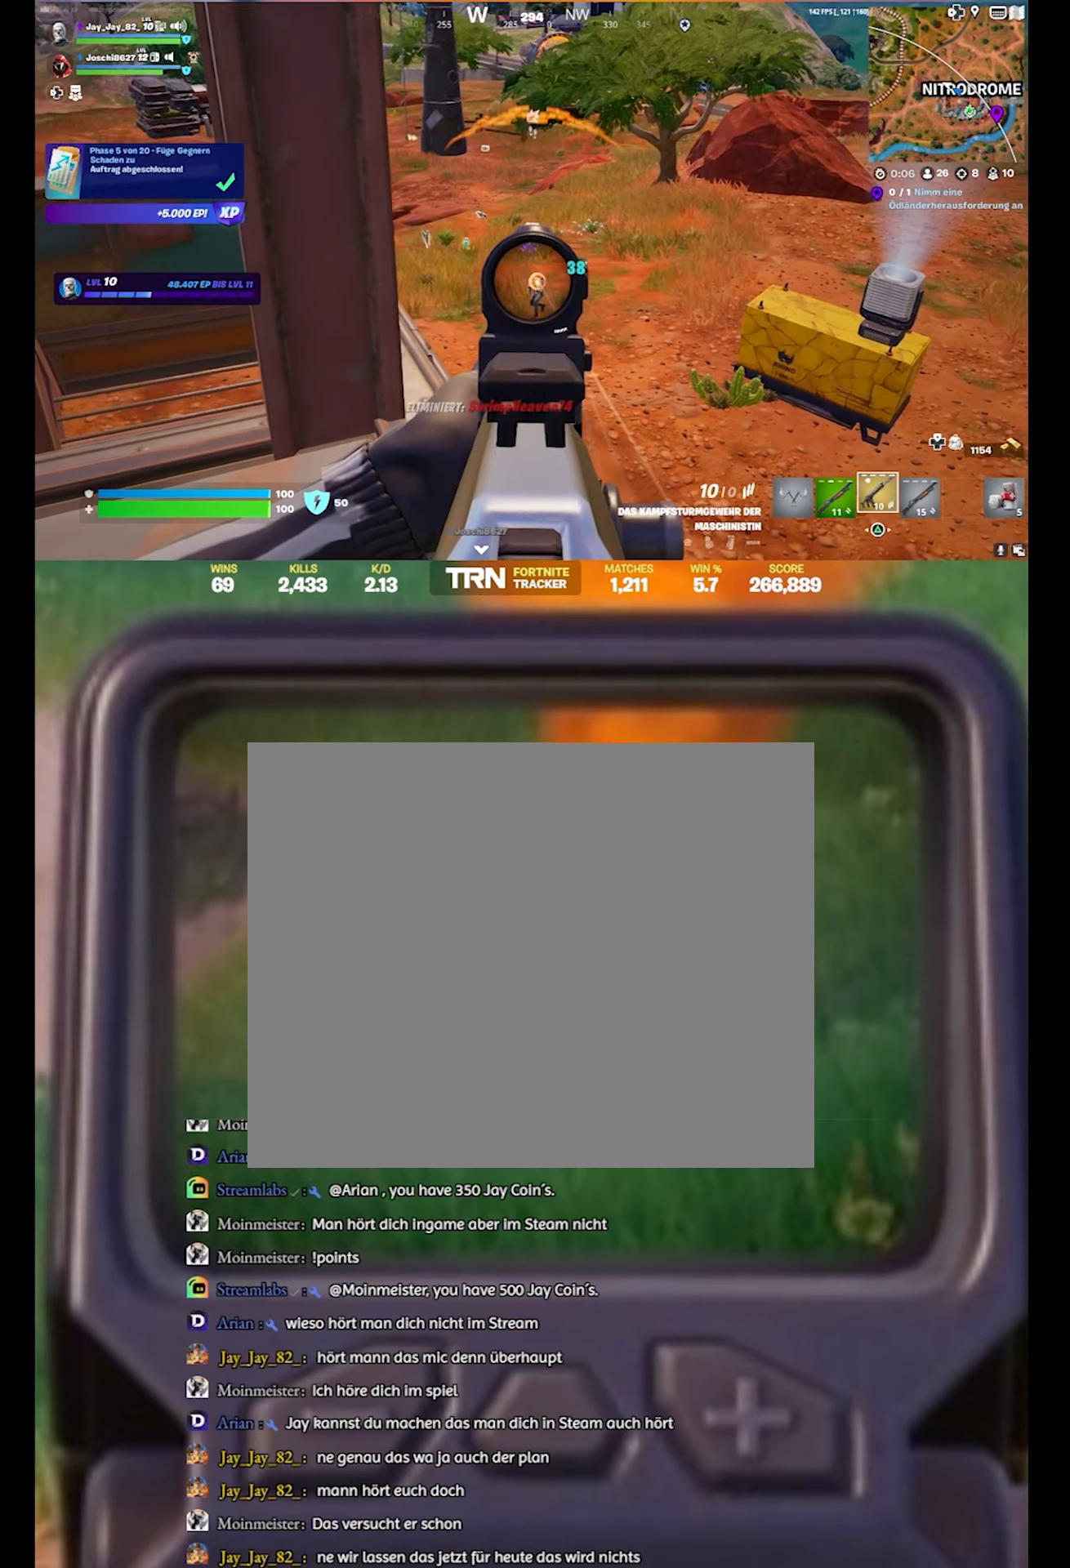
{"buttons": ["L2", "R2"], "left_stick": "center", "right_stick": "down-left", "events": []}
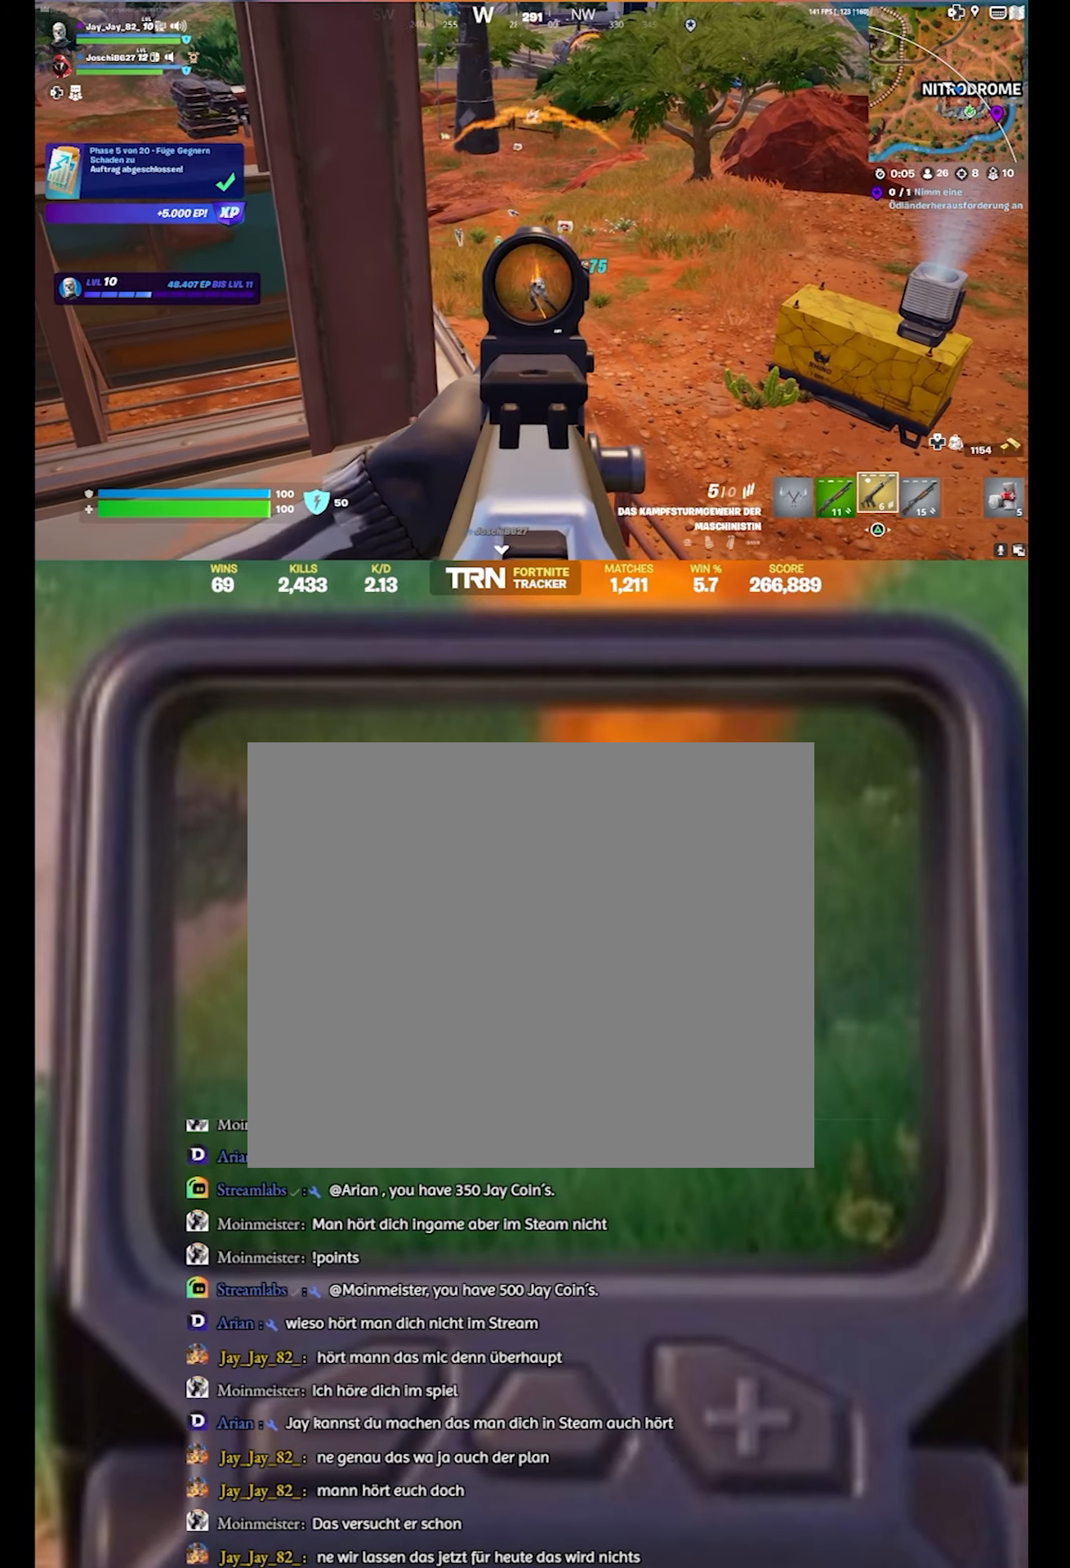
{"buttons": ["L2", "R2"], "left_stick": "center", "right_stick": "center", "events": [[317, "right_stick", "center"]]}
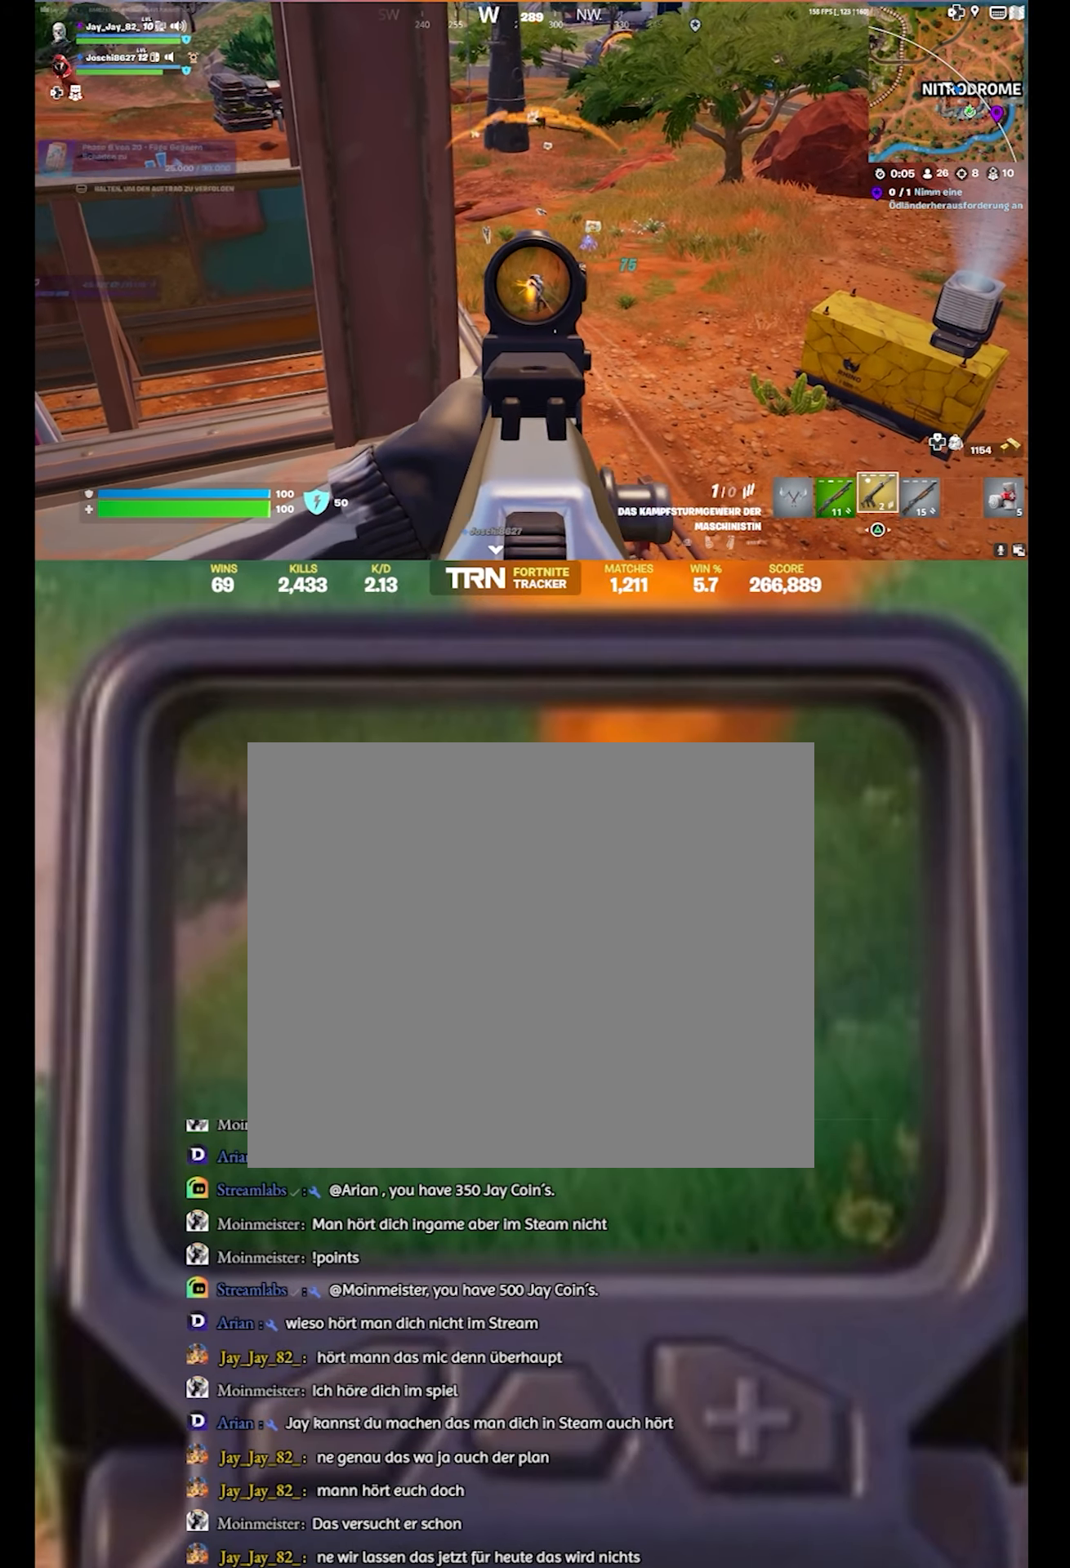
{"buttons": [], "left_stick": "right", "right_stick": "center", "events": [[17, "right_stick", "down-left"], [434, "R2", "up"], [450, "L2", "up"], [467, "left_stick", "right"], [467, "right_stick", "center"]]}
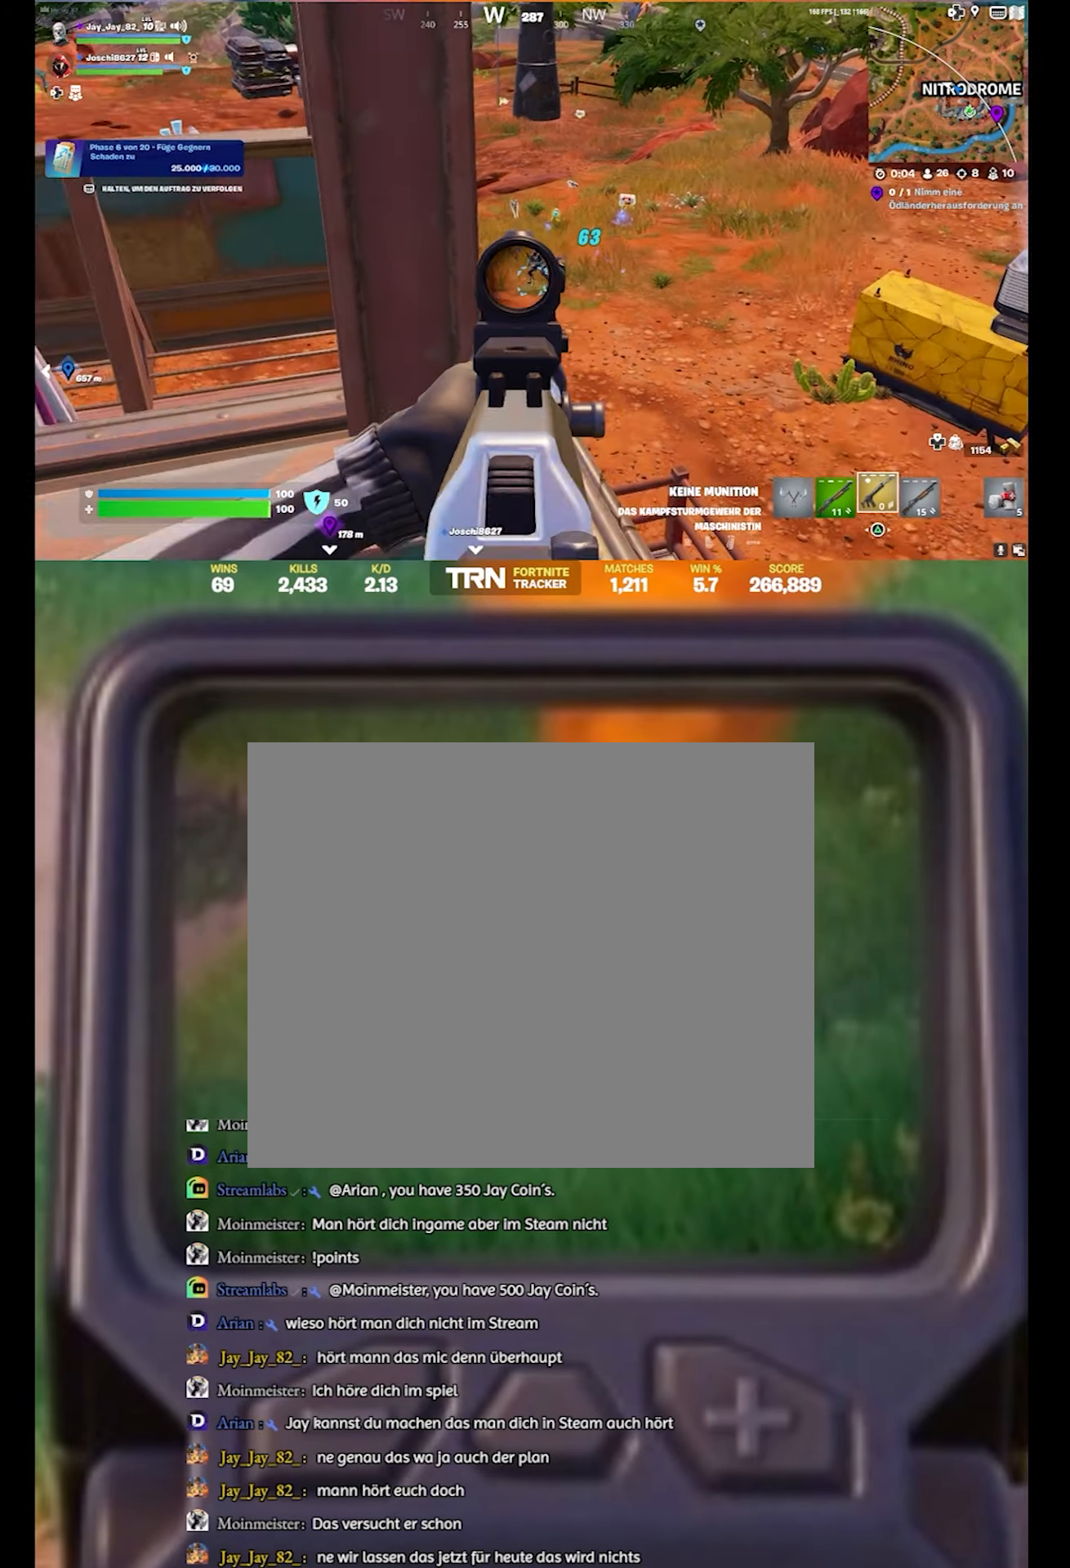
{"buttons": ["L2"], "left_stick": "up-right", "right_stick": "left", "events": [[150, "R1", "down"], [184, "right_stick", "left"], [267, "R1", "up"], [317, "left_stick", "up-right"], [417, "L2", "down"]]}
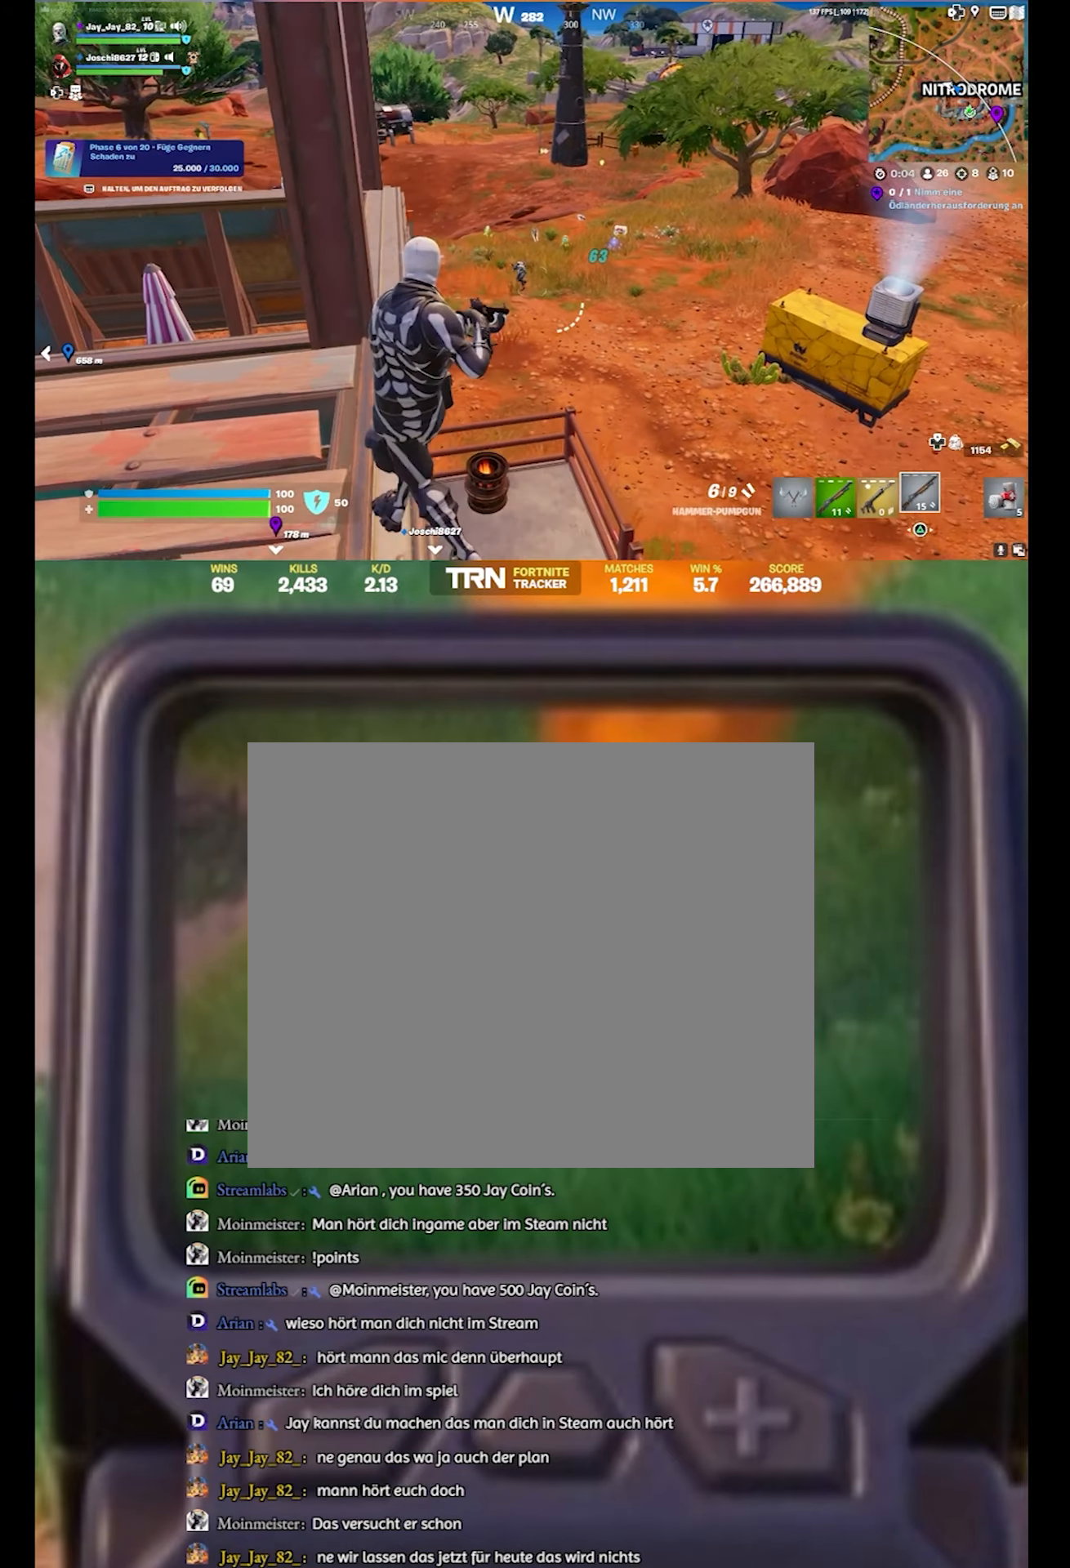
{"buttons": [], "left_stick": "up-left", "right_stick": "center", "events": [[84, "left_stick", "up"], [134, "R2", "down"], [234, "right_stick", "center"], [317, "R2", "up"], [450, "left_stick", "up-left"], [467, "L2", "up"]]}
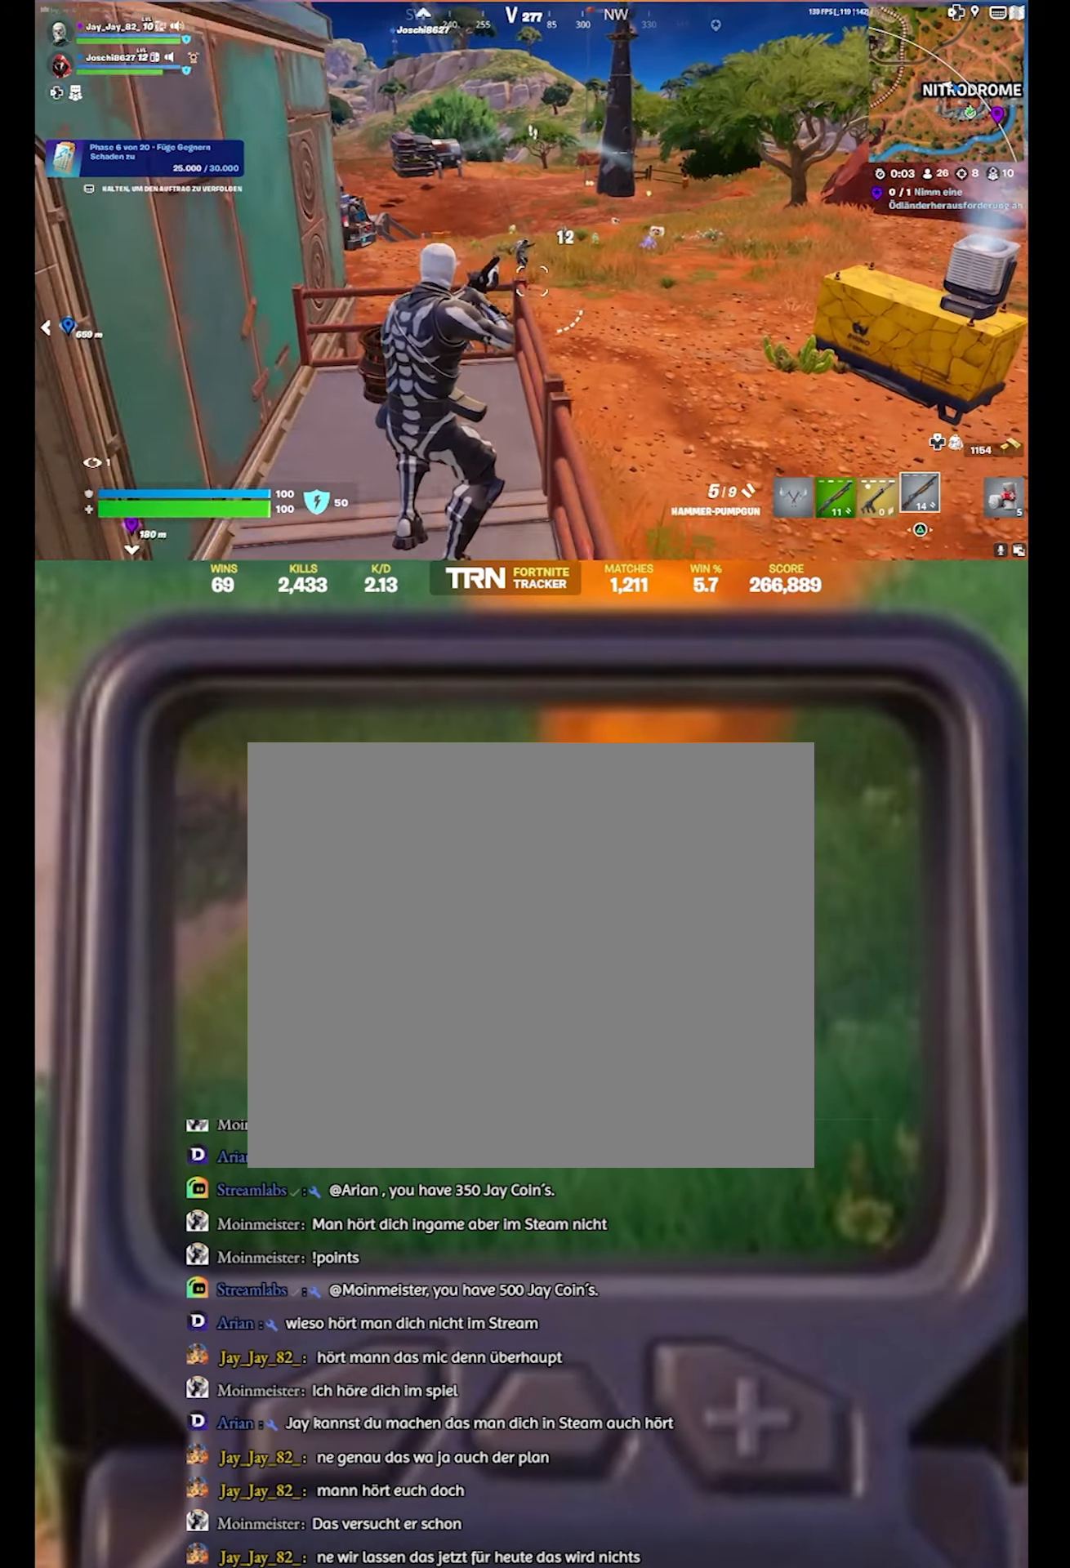
{"buttons": ["L1"], "left_stick": "up", "right_stick": "down-right", "events": [[367, "L1", "down"], [367, "right_stick", "down-right"], [500, "left_stick", "up"]]}
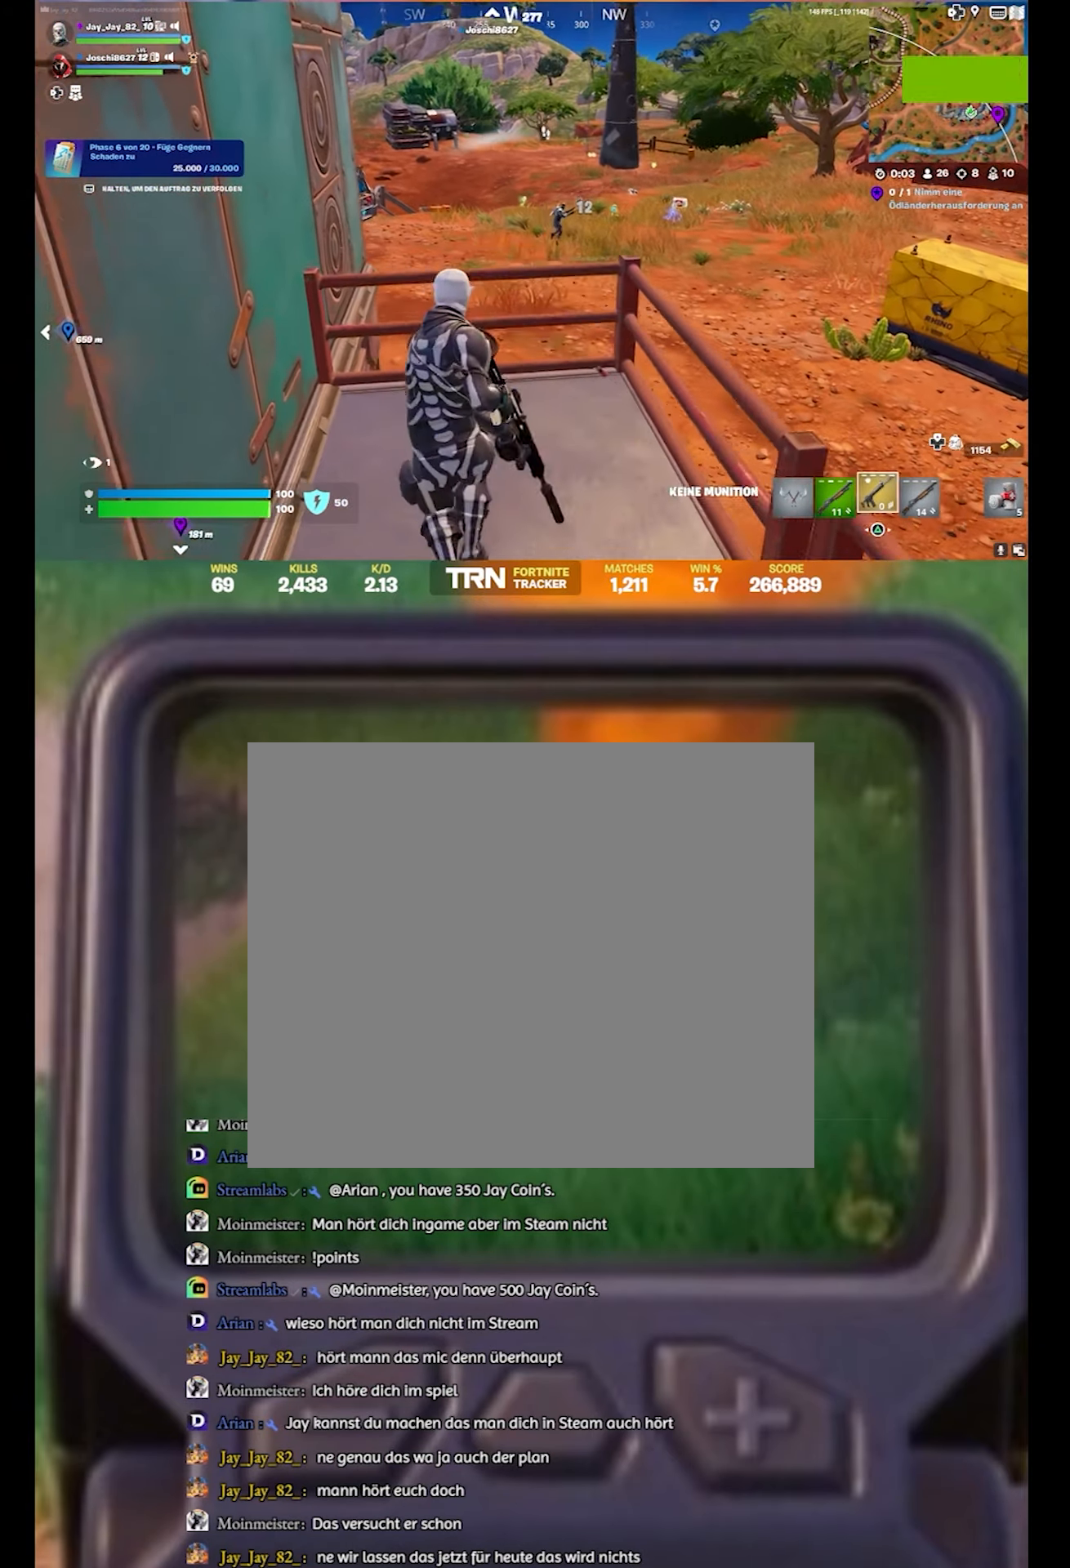
{"buttons": [], "left_stick": "up", "right_stick": "center", "events": [[17, "L1", "up"], [33, "right_stick", "right"], [116, "L1", "down"], [183, "right_stick", "center"], [266, "L1", "up"], [333, "CROSS", "down"], [433, "CROSS", "up"]]}
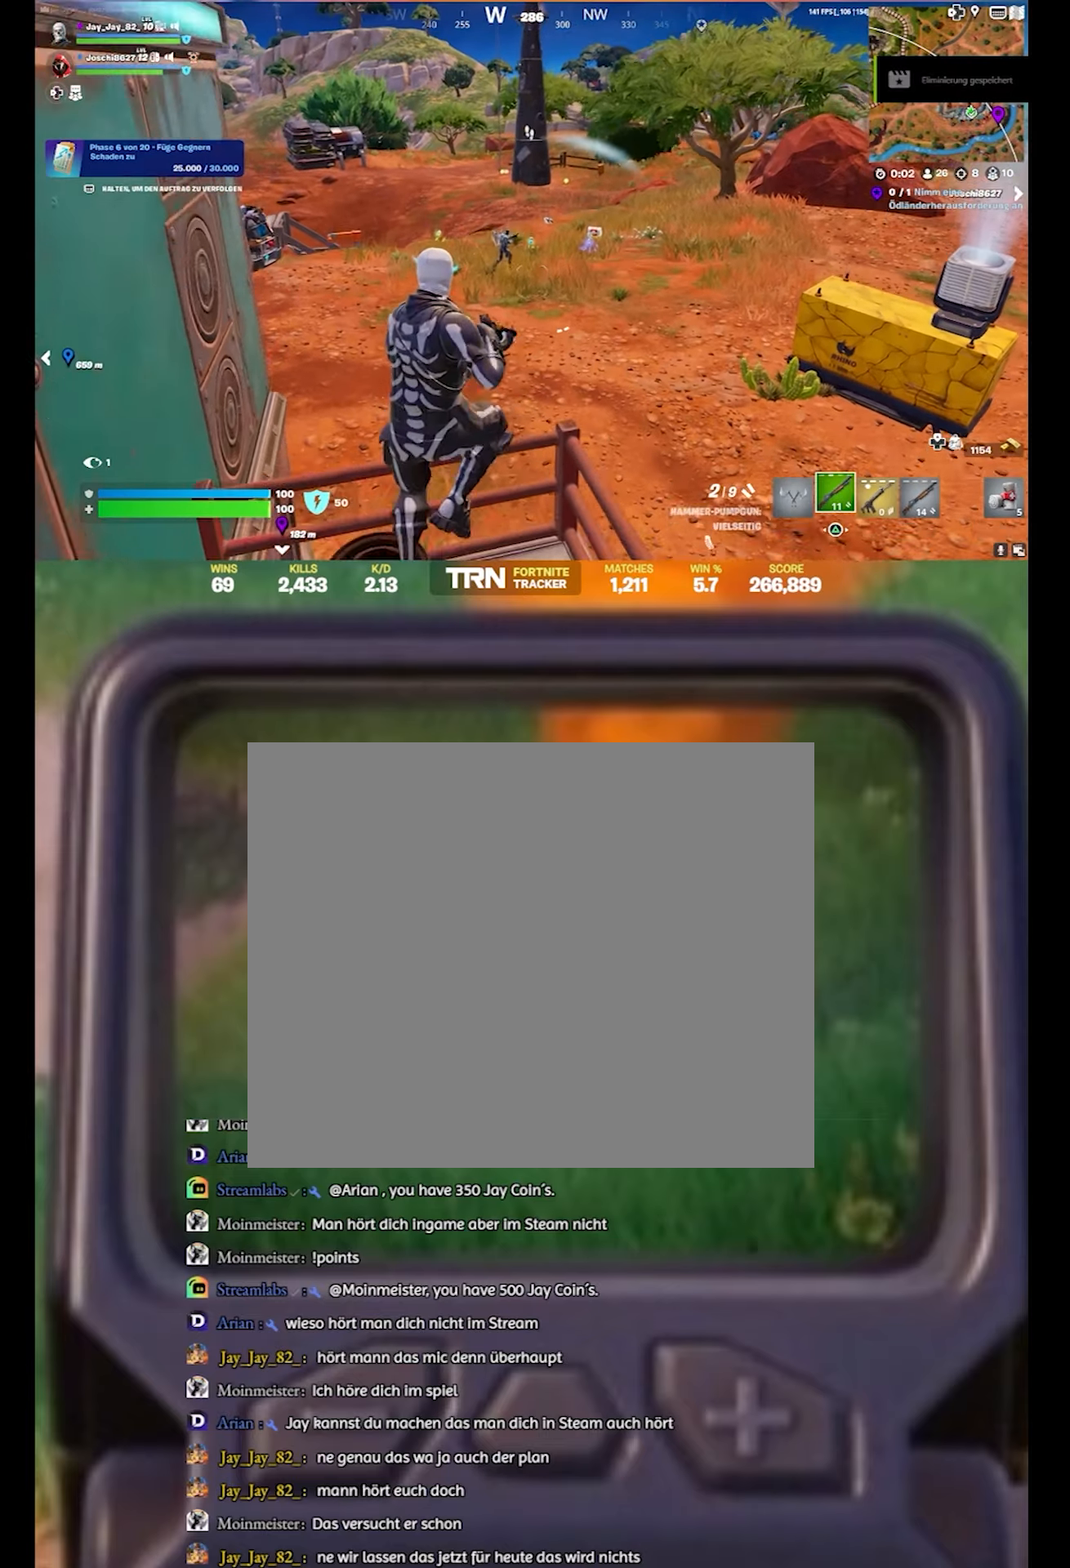
{"buttons": ["R2"], "left_stick": "up-right", "right_stick": "center", "events": [[116, "right_stick", "up-left"], [366, "right_stick", "up"], [400, "R2", "down"], [466, "left_stick", "up-right"], [500, "right_stick", "center"]]}
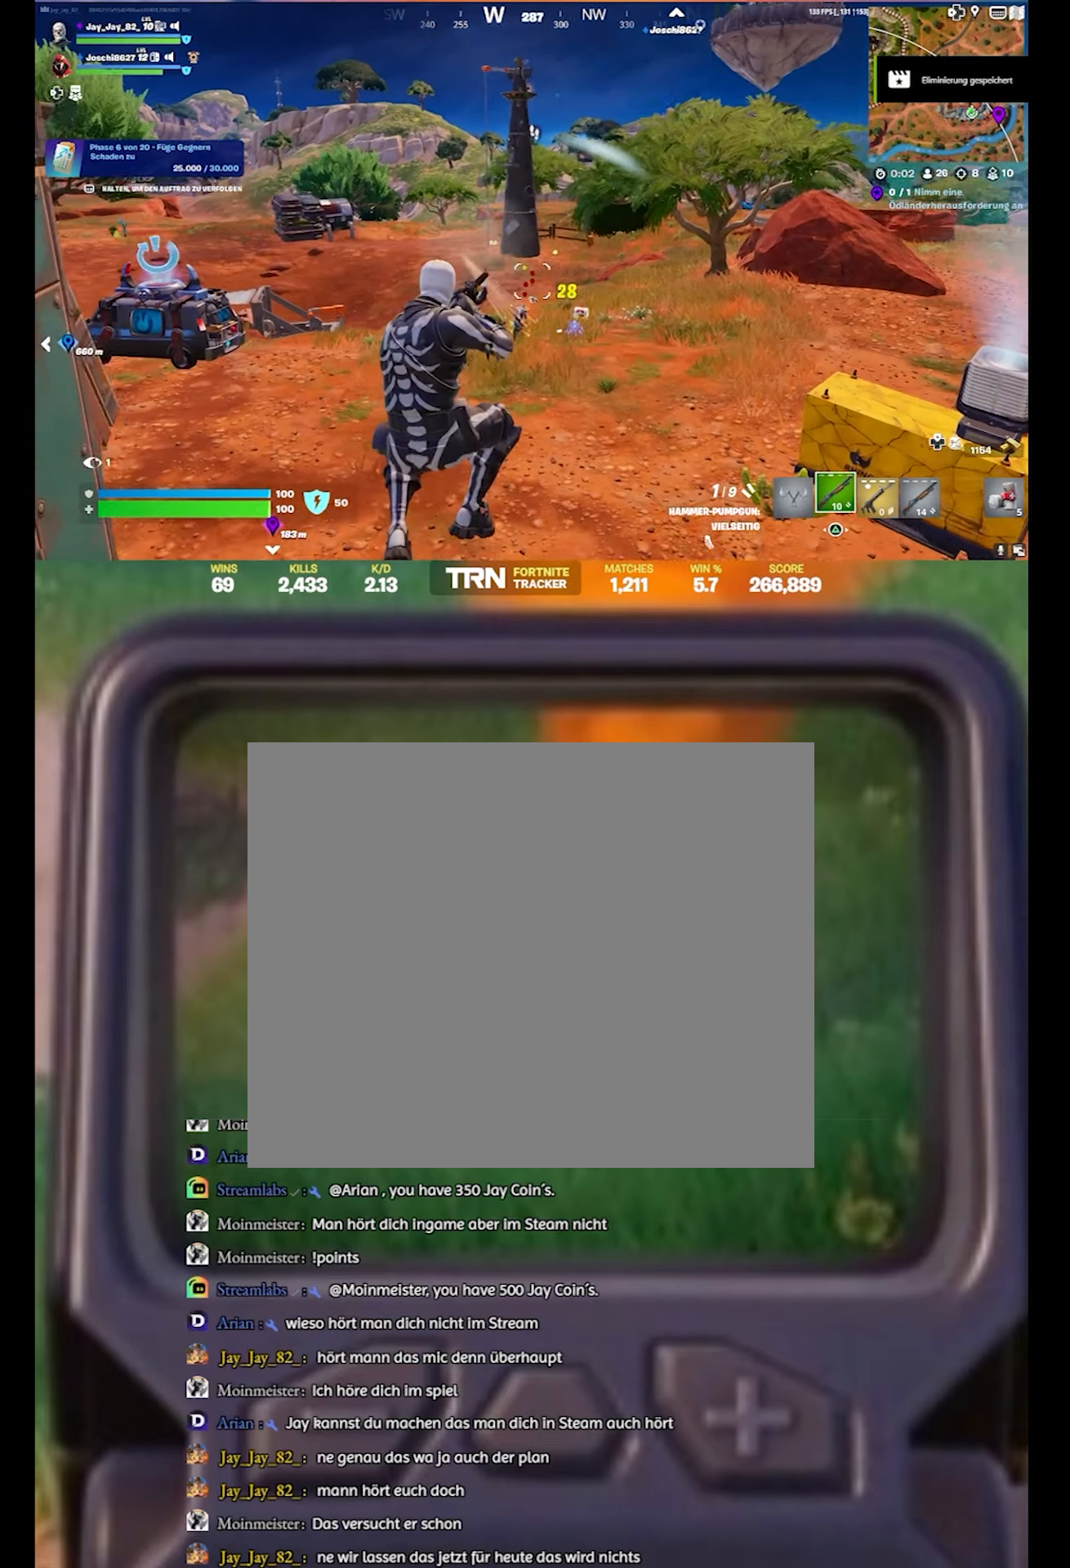
{"buttons": ["R1"], "left_stick": "up", "right_stick": "up-left", "events": [[83, "R2", "up"], [133, "left_stick", "up"], [250, "right_stick", "up"], [383, "right_stick", "up-left"], [433, "R1", "down"]]}
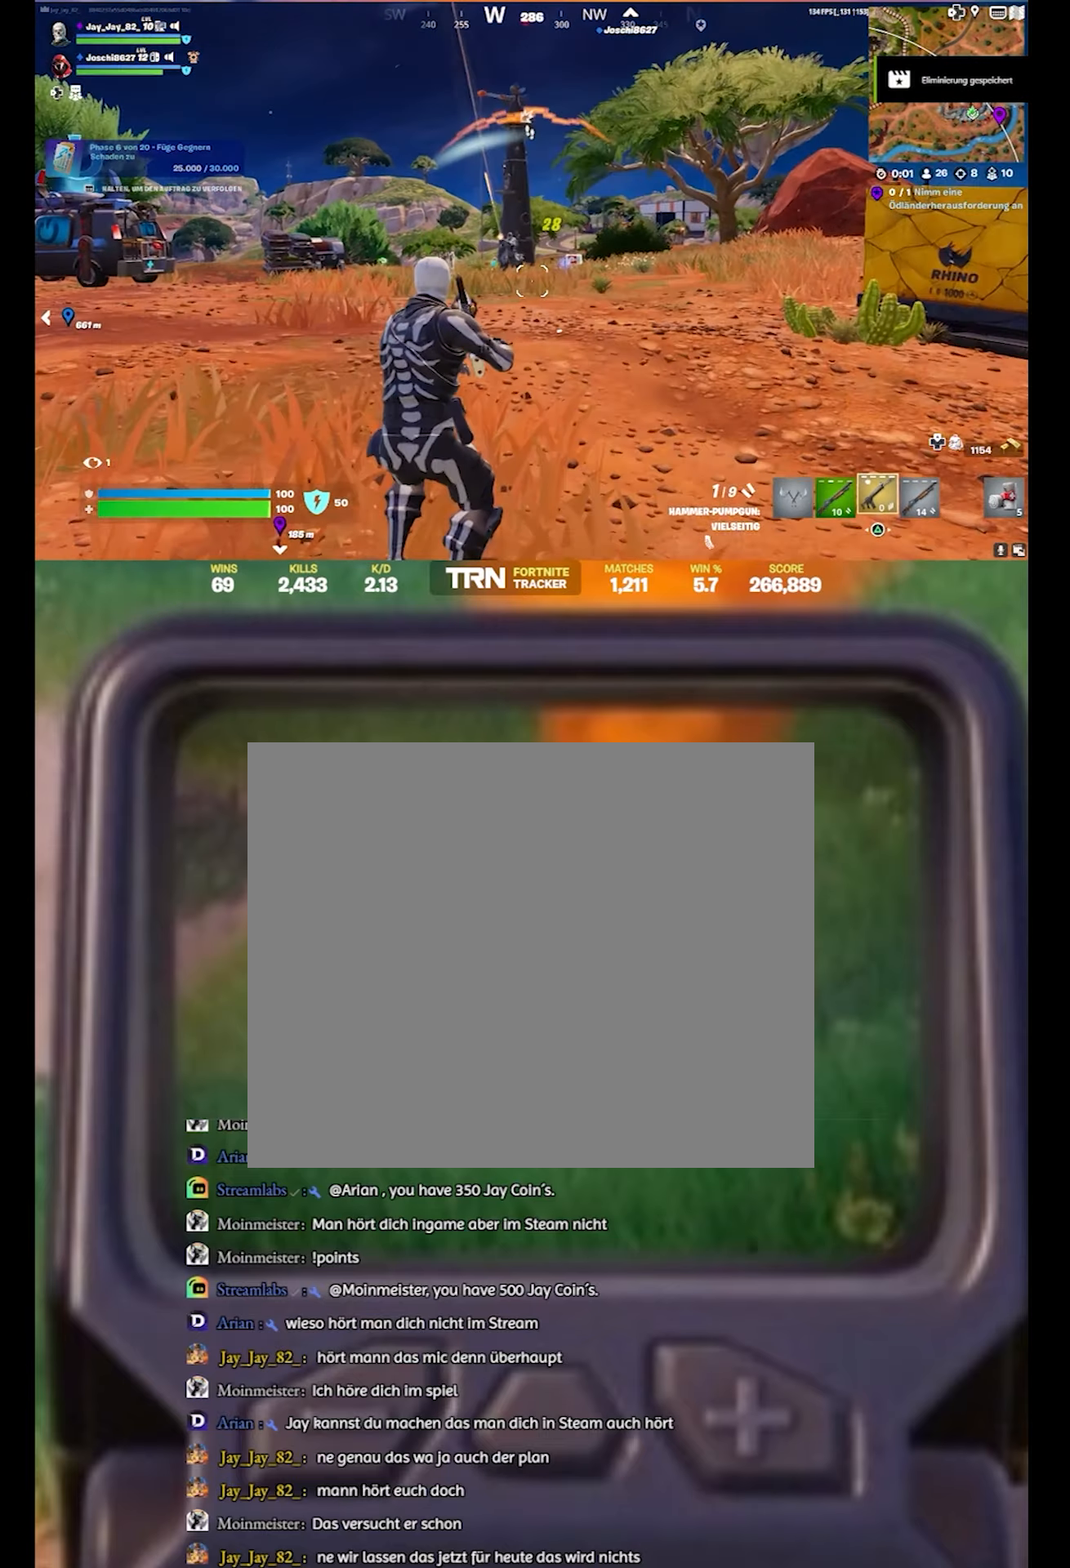
{"buttons": [], "left_stick": "up", "right_stick": "up-left", "events": [[50, "right_stick", "center"], [66, "R1", "up"], [133, "right_stick", "up-left"], [233, "R1", "down"], [383, "R1", "up"], [383, "right_stick", "center"], [433, "right_stick", "up-left"]]}
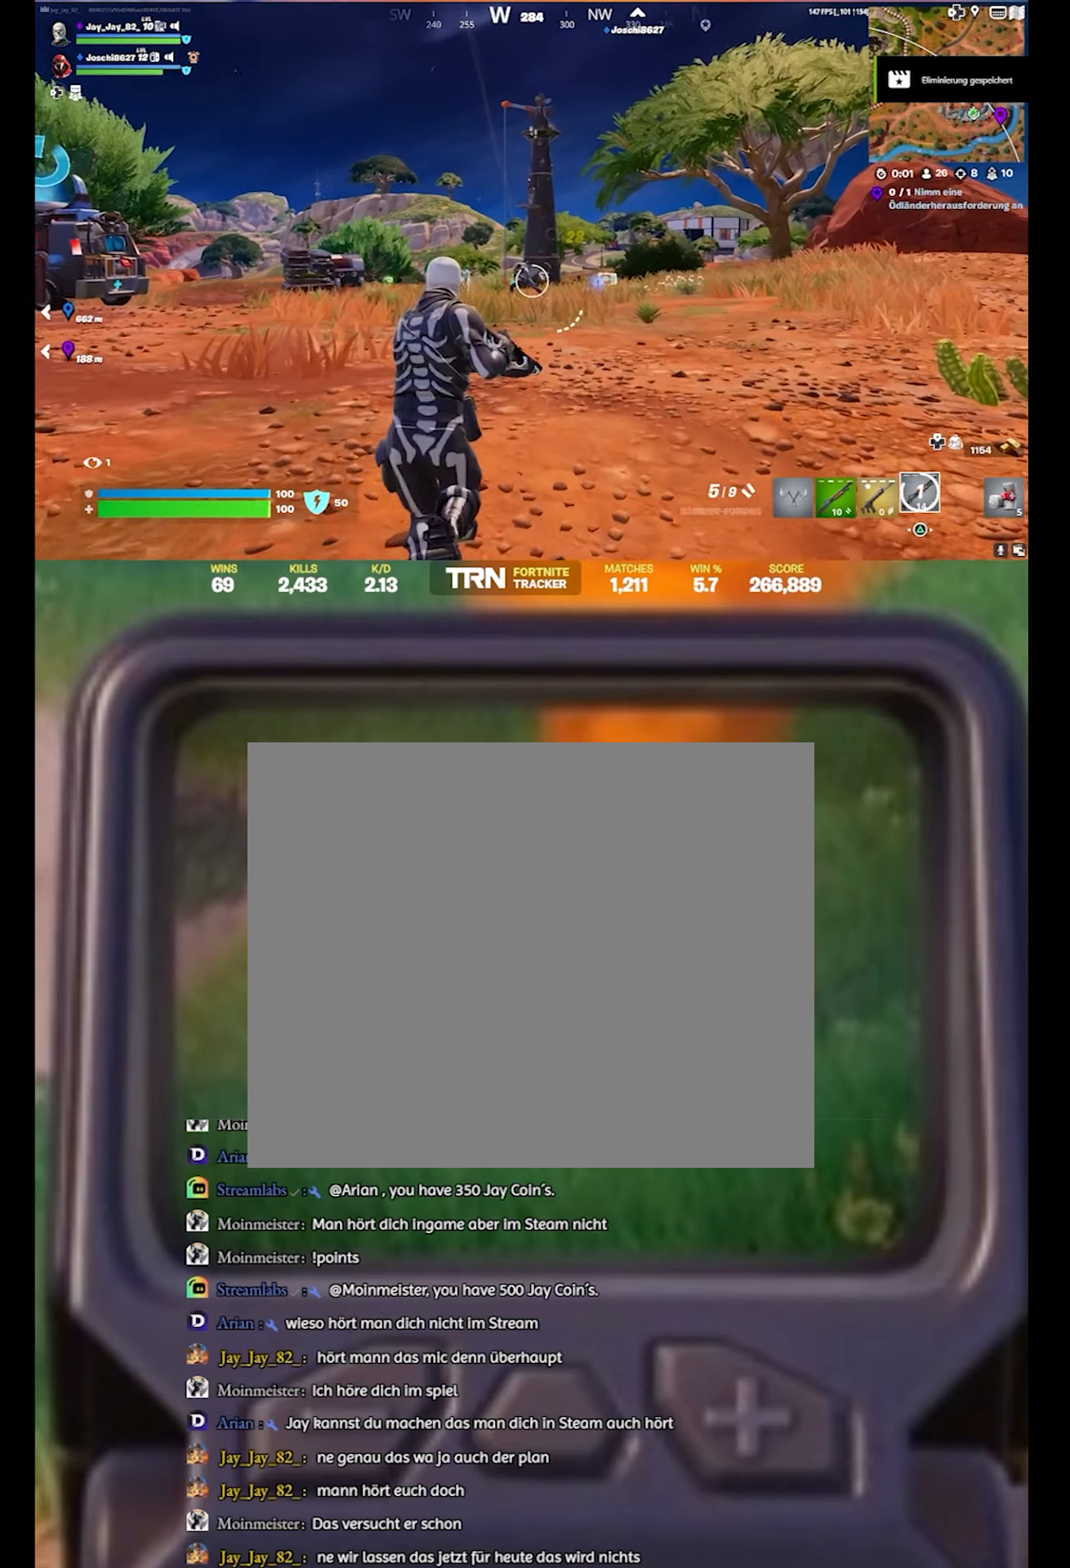
{"buttons": [], "left_stick": "up", "right_stick": "center", "events": [[16, "right_stick", "center"], [133, "right_stick", "up-left"], [333, "right_stick", "center"]]}
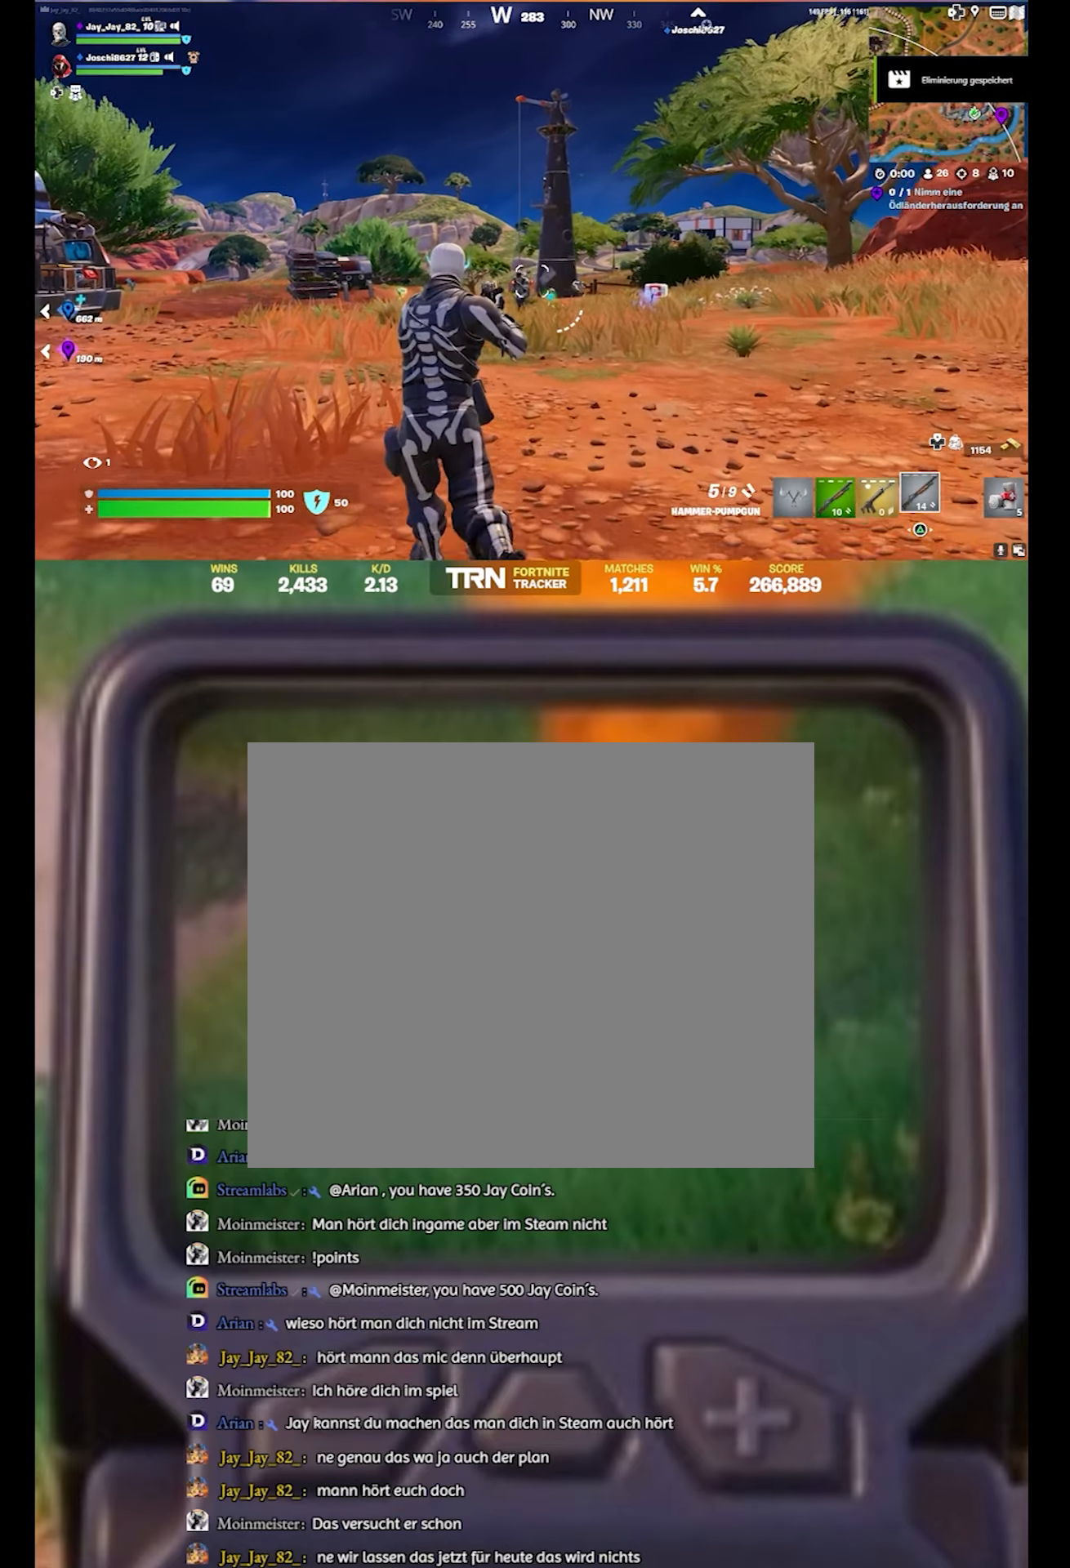
{"buttons": [], "left_stick": "up", "right_stick": "center", "events": [[33, "right_stick", "down-left"], [150, "R2", "down"], [200, "right_stick", "center"], [333, "R2", "up"]]}
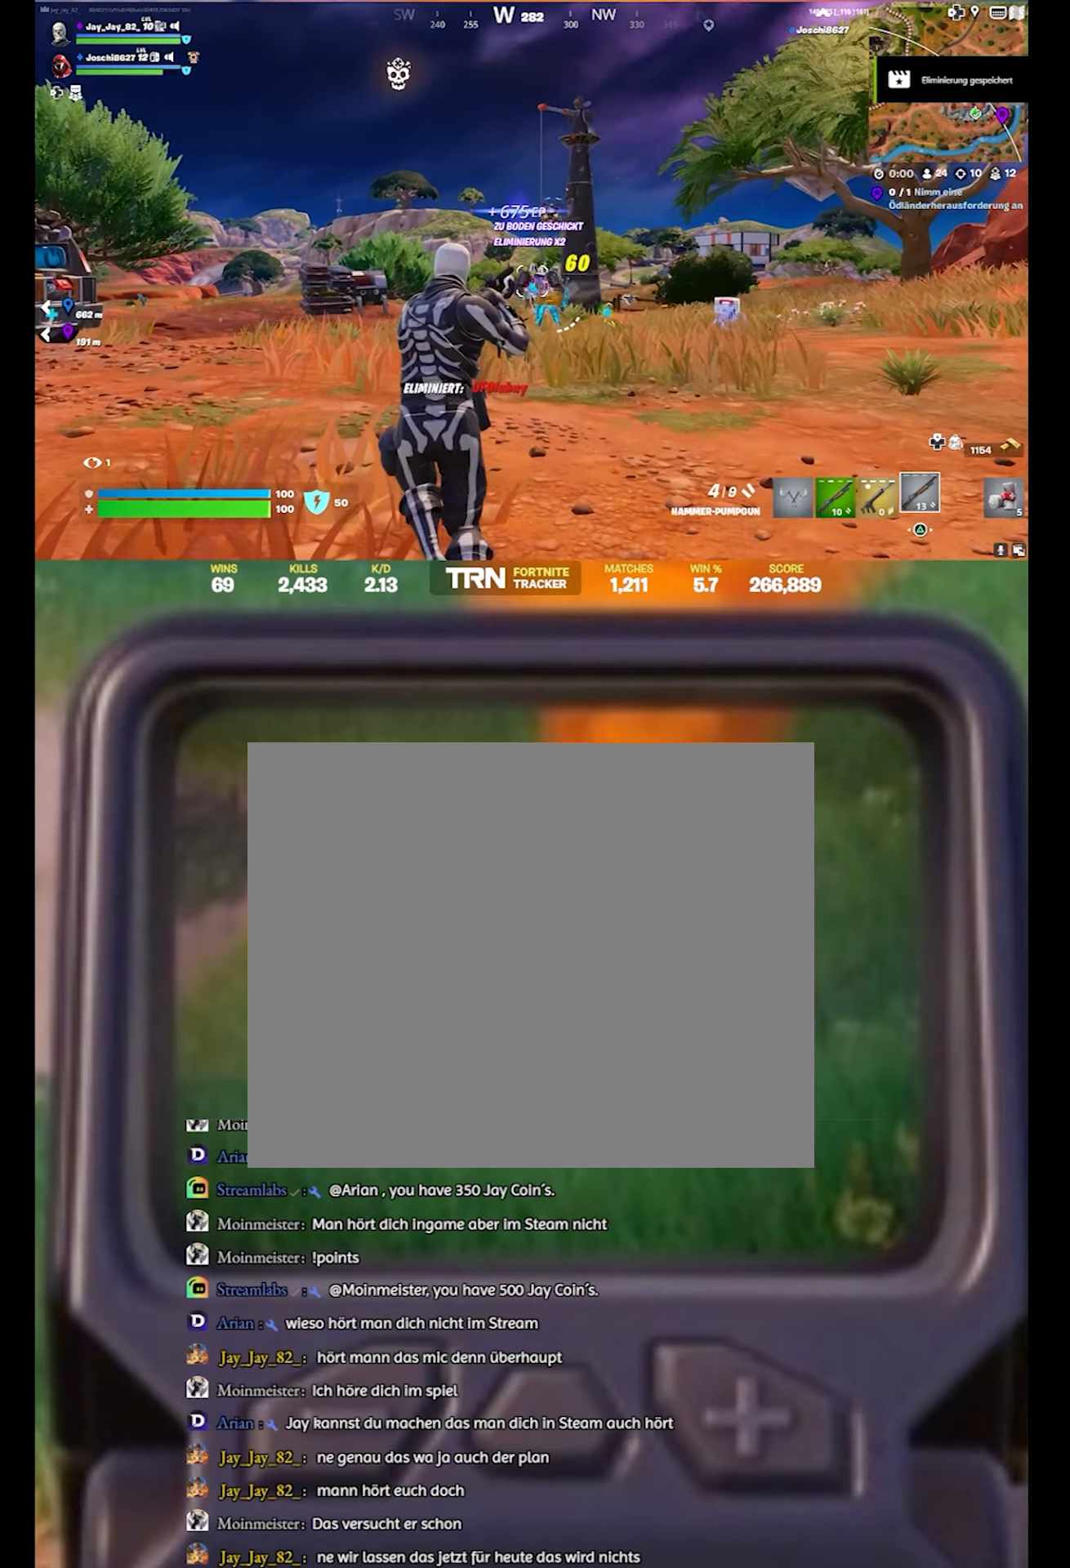
{"buttons": [], "left_stick": "up", "right_stick": "down", "events": [[150, "right_stick", "down"], [383, "right_stick", "center"], [500, "right_stick", "down"]]}
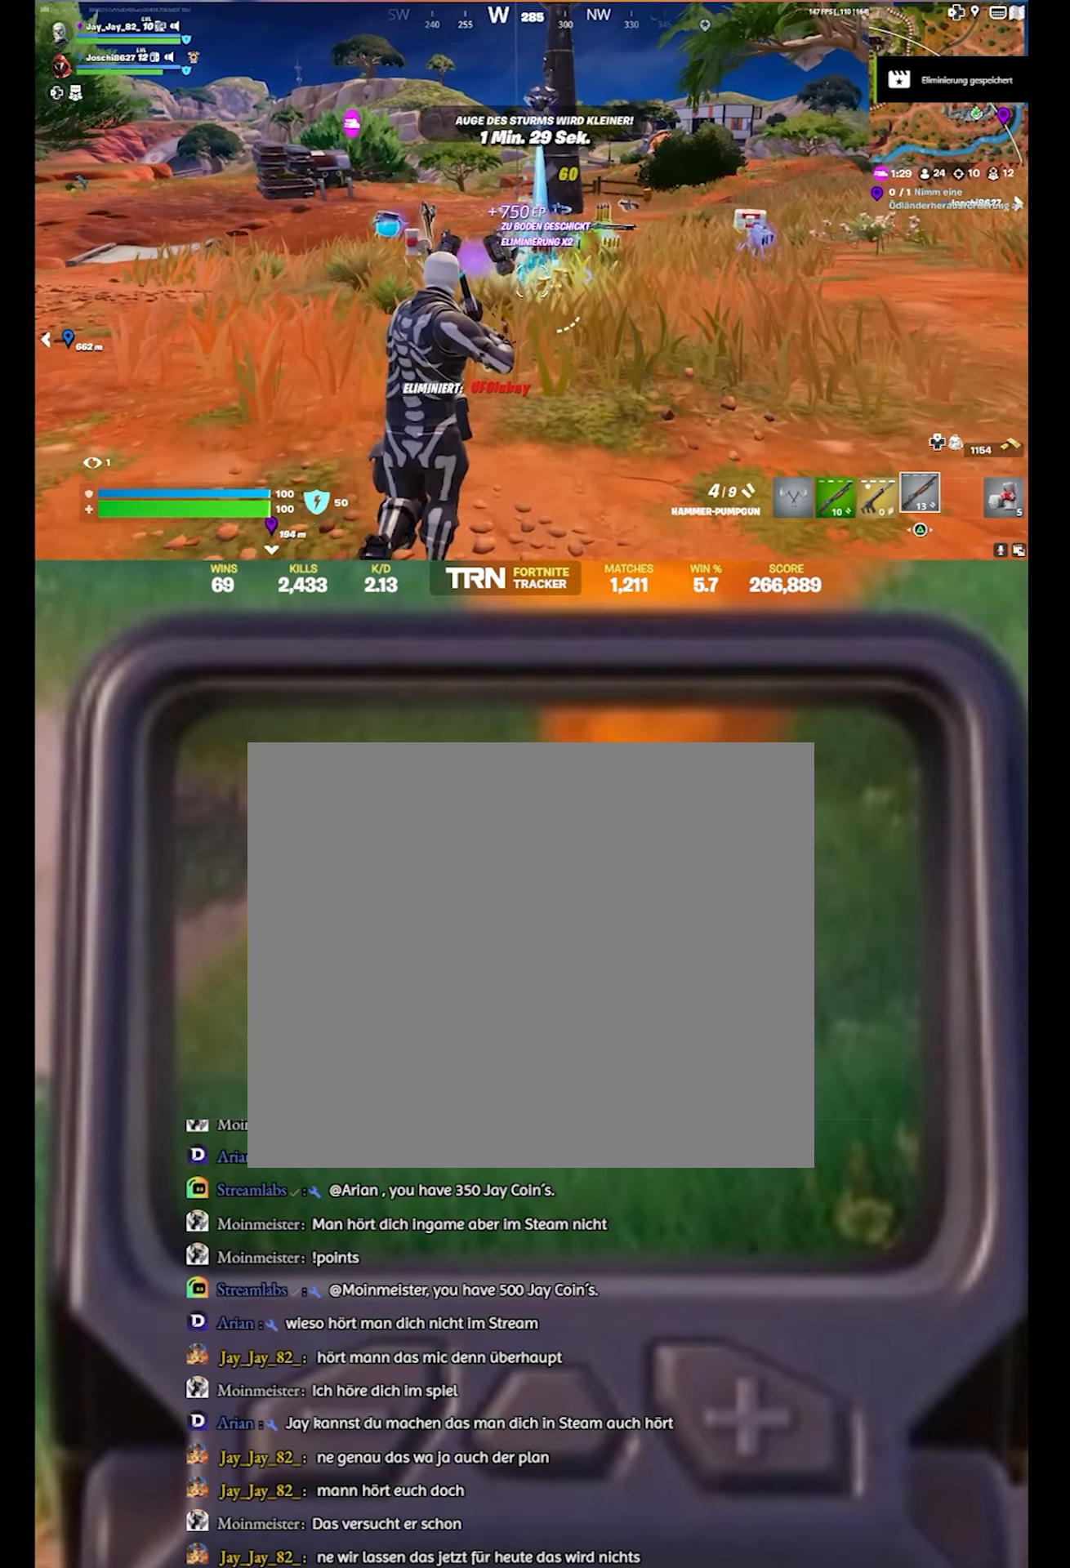
{"buttons": [], "left_stick": "center", "right_stick": "center", "events": [[116, "right_stick", "down-left"], [333, "left_stick", "center"], [450, "right_stick", "center"]]}
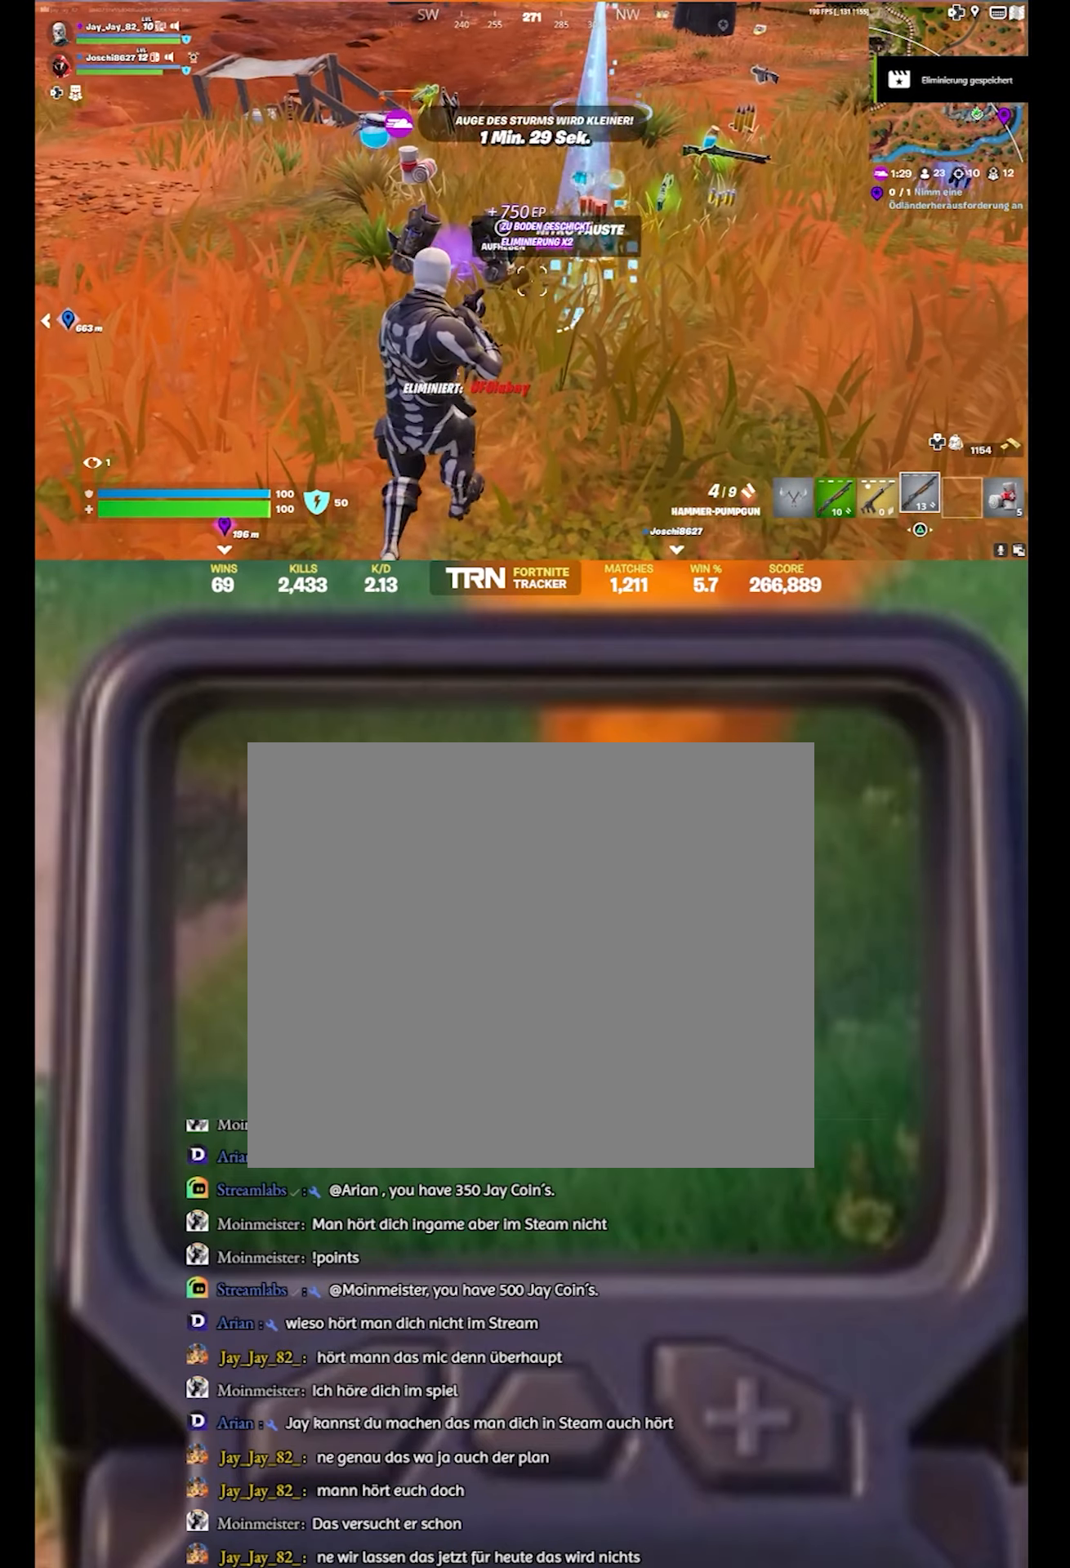
{"buttons": [], "left_stick": "up", "right_stick": "center", "events": [[133, "left_stick", "up-right"], [266, "right_stick", "down"], [383, "right_stick", "down-left"], [483, "left_stick", "up"], [483, "right_stick", "center"]]}
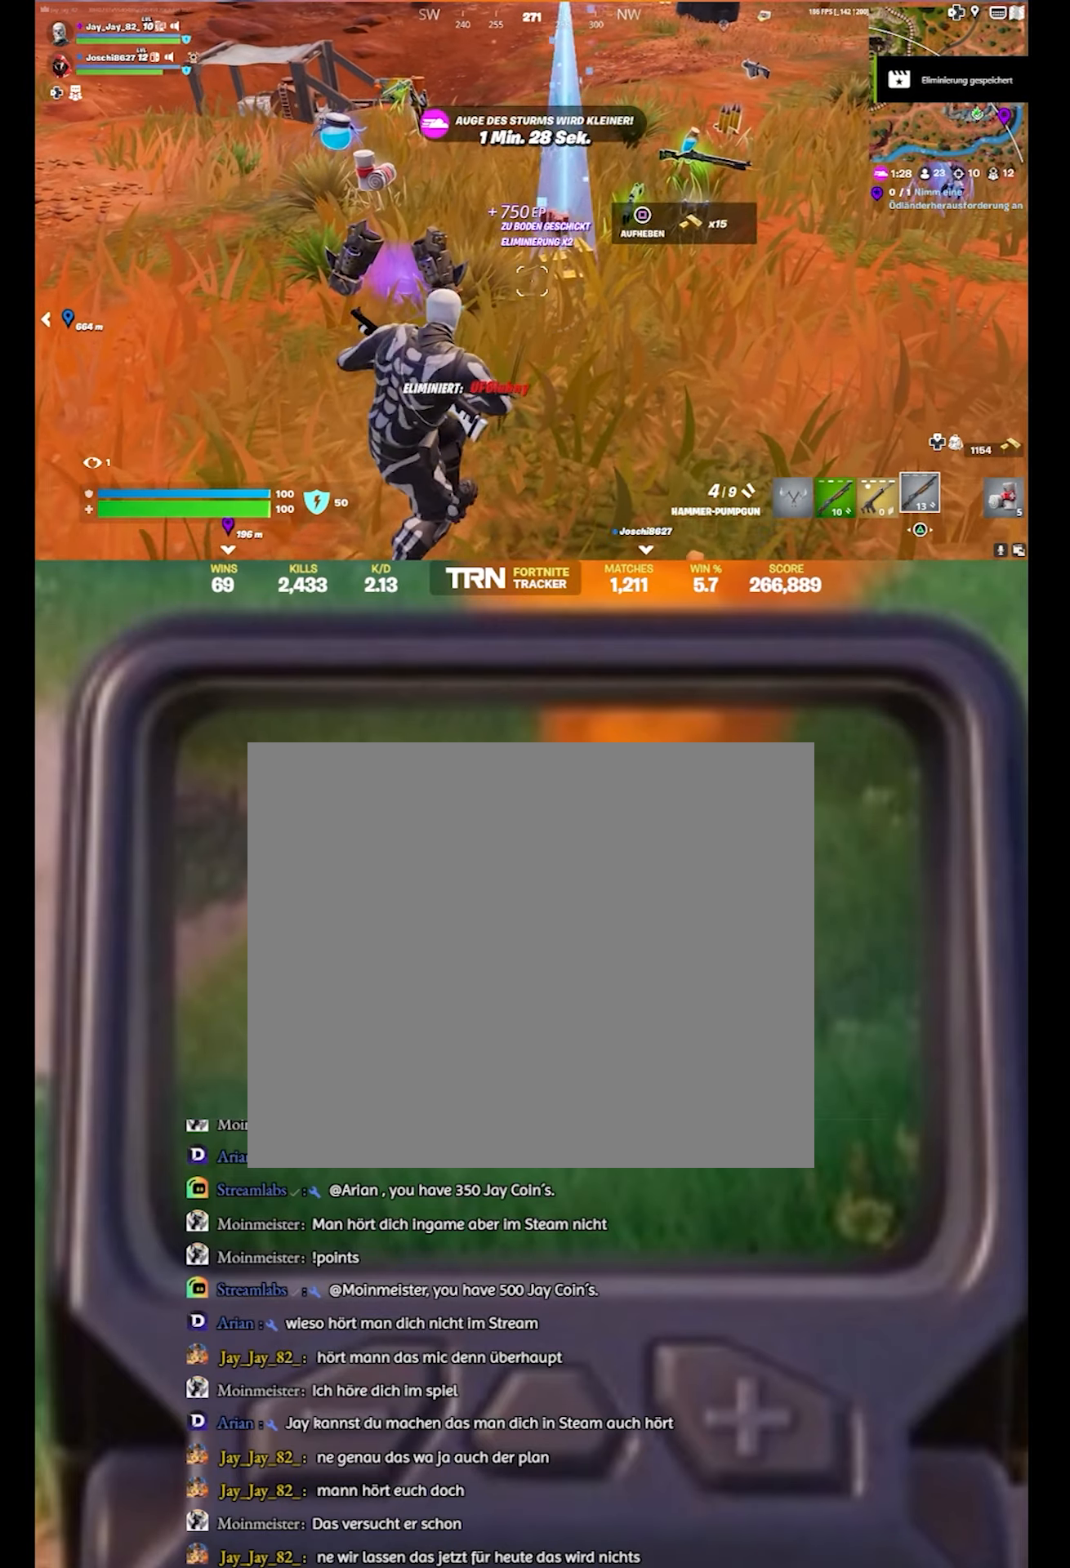
{"buttons": [], "left_stick": "up", "right_stick": "right", "events": [[383, "right_stick", "right"]]}
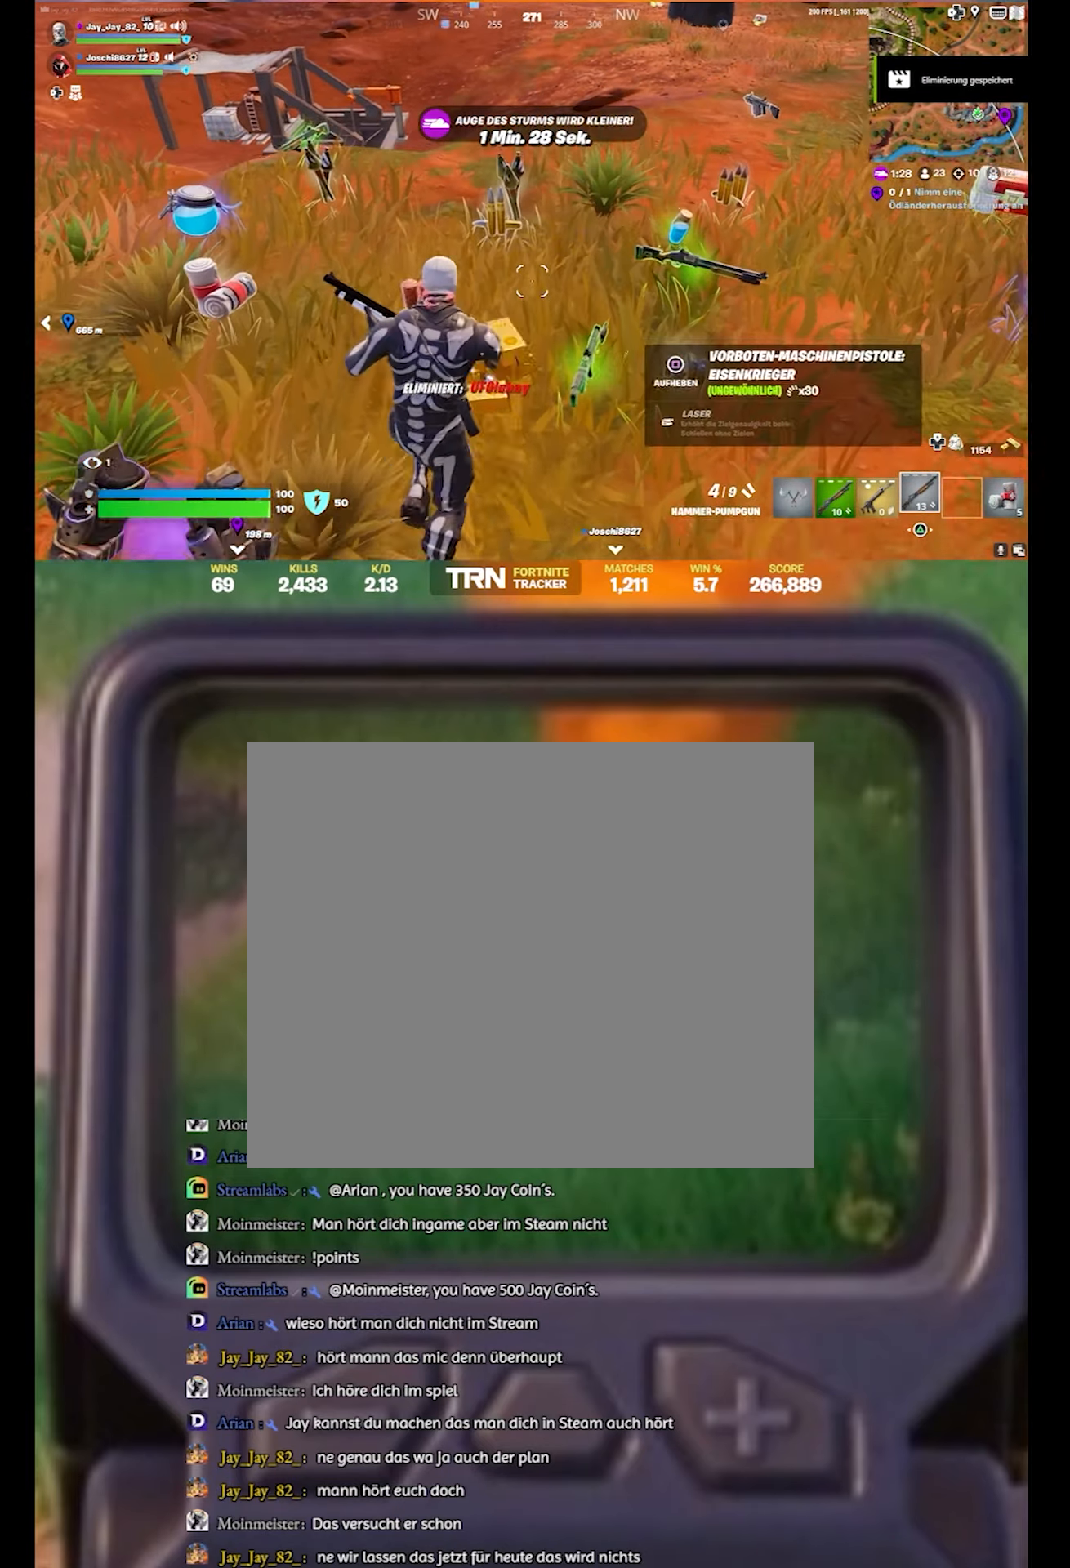
{"buttons": [], "left_stick": "up-left", "right_stick": "center", "events": [[100, "left_stick", "up-right"], [200, "left_stick", "center"], [233, "right_stick", "center"], [283, "left_stick", "up-left"]]}
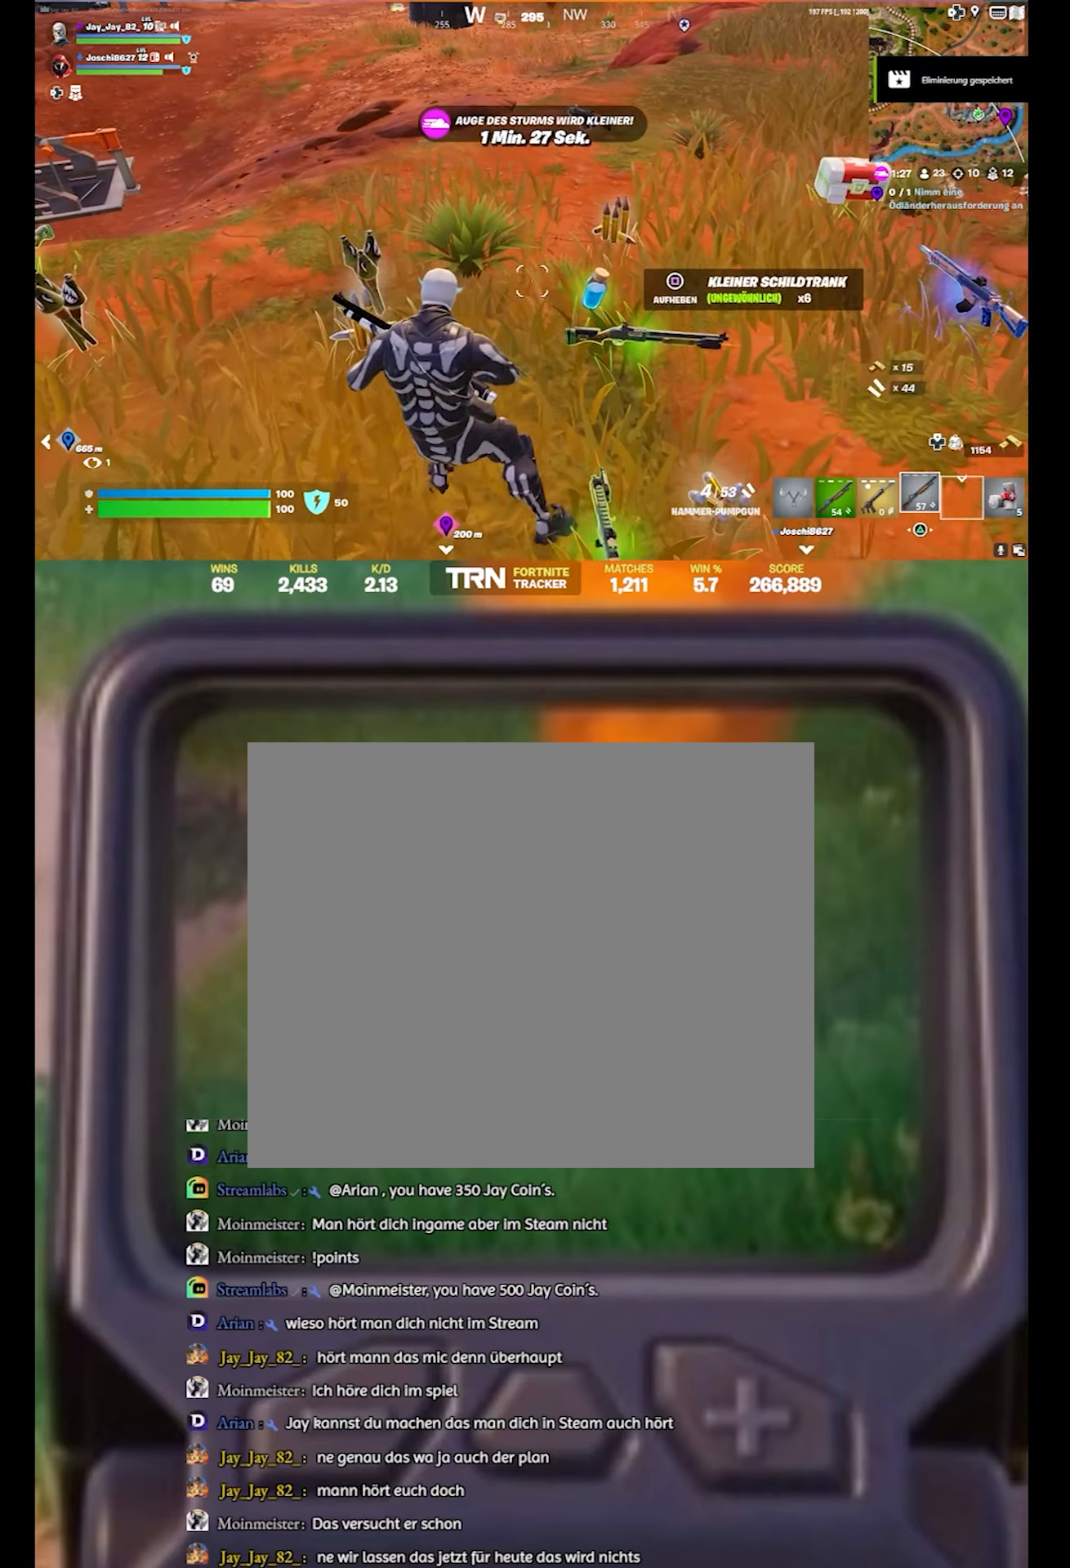
{"buttons": [], "left_stick": "up", "right_stick": "right", "events": [[117, "right_stick", "right"], [467, "left_stick", "up"]]}
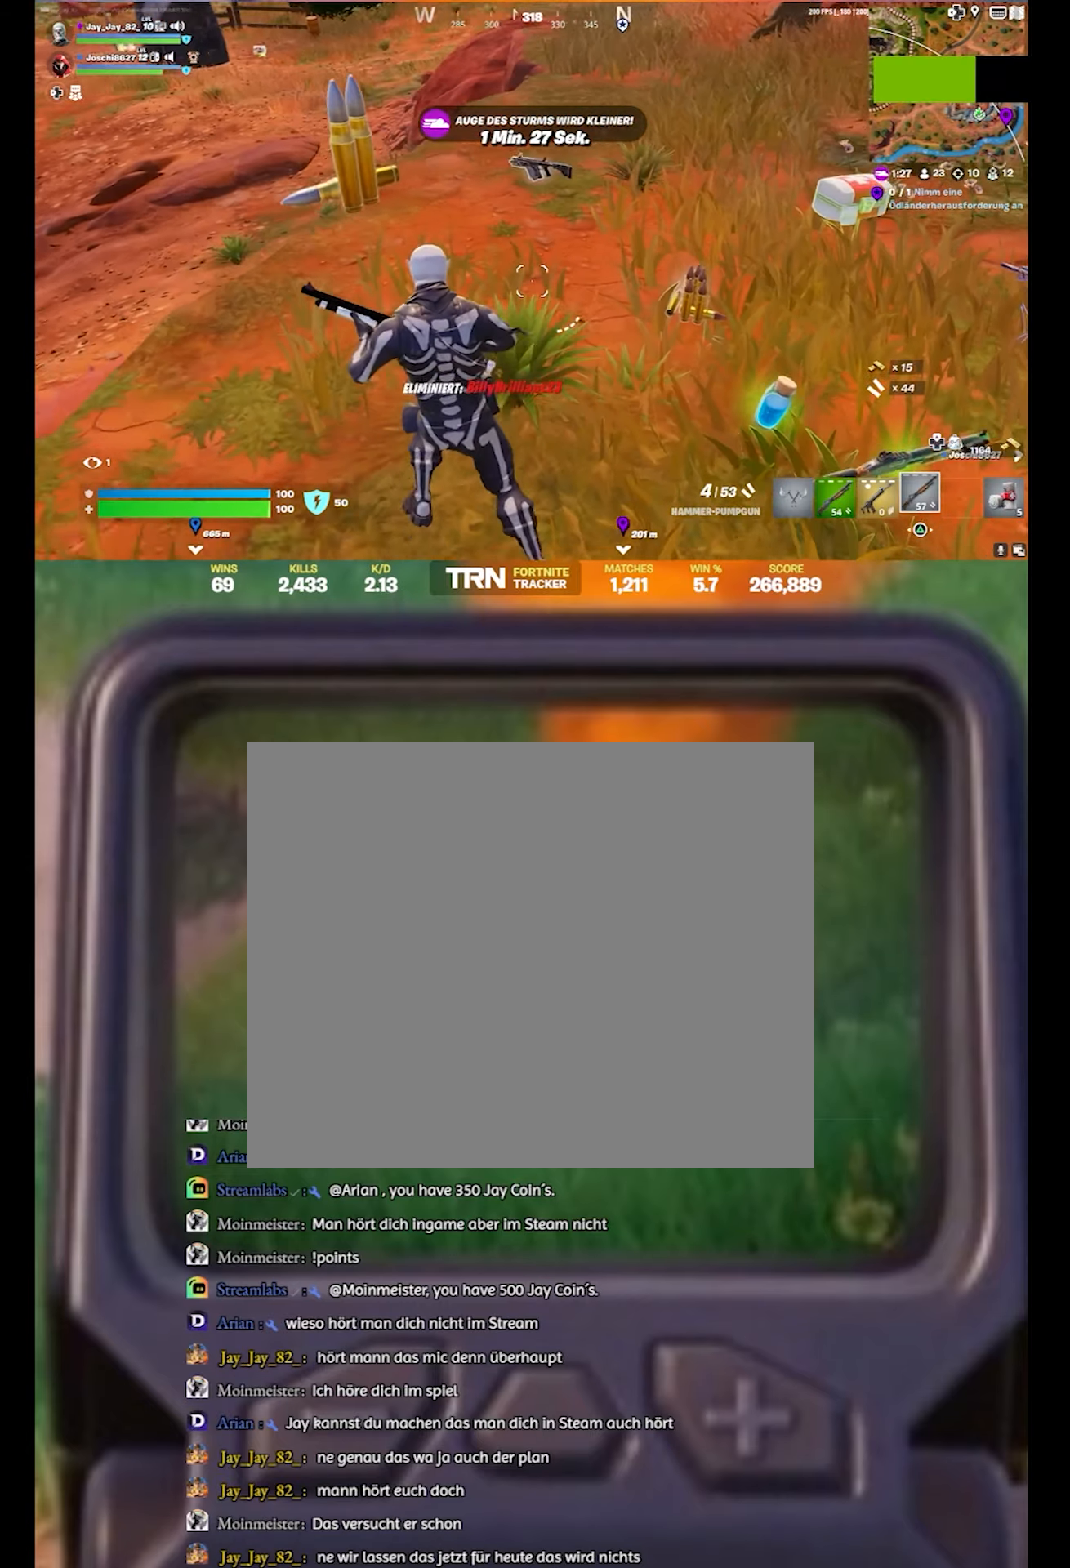
{"buttons": [], "left_stick": "center", "right_stick": "right", "events": [[83, "left_stick", "up-right"], [300, "right_stick", "center"], [367, "left_stick", "up-left"], [450, "right_stick", "right"], [467, "left_stick", "center"]]}
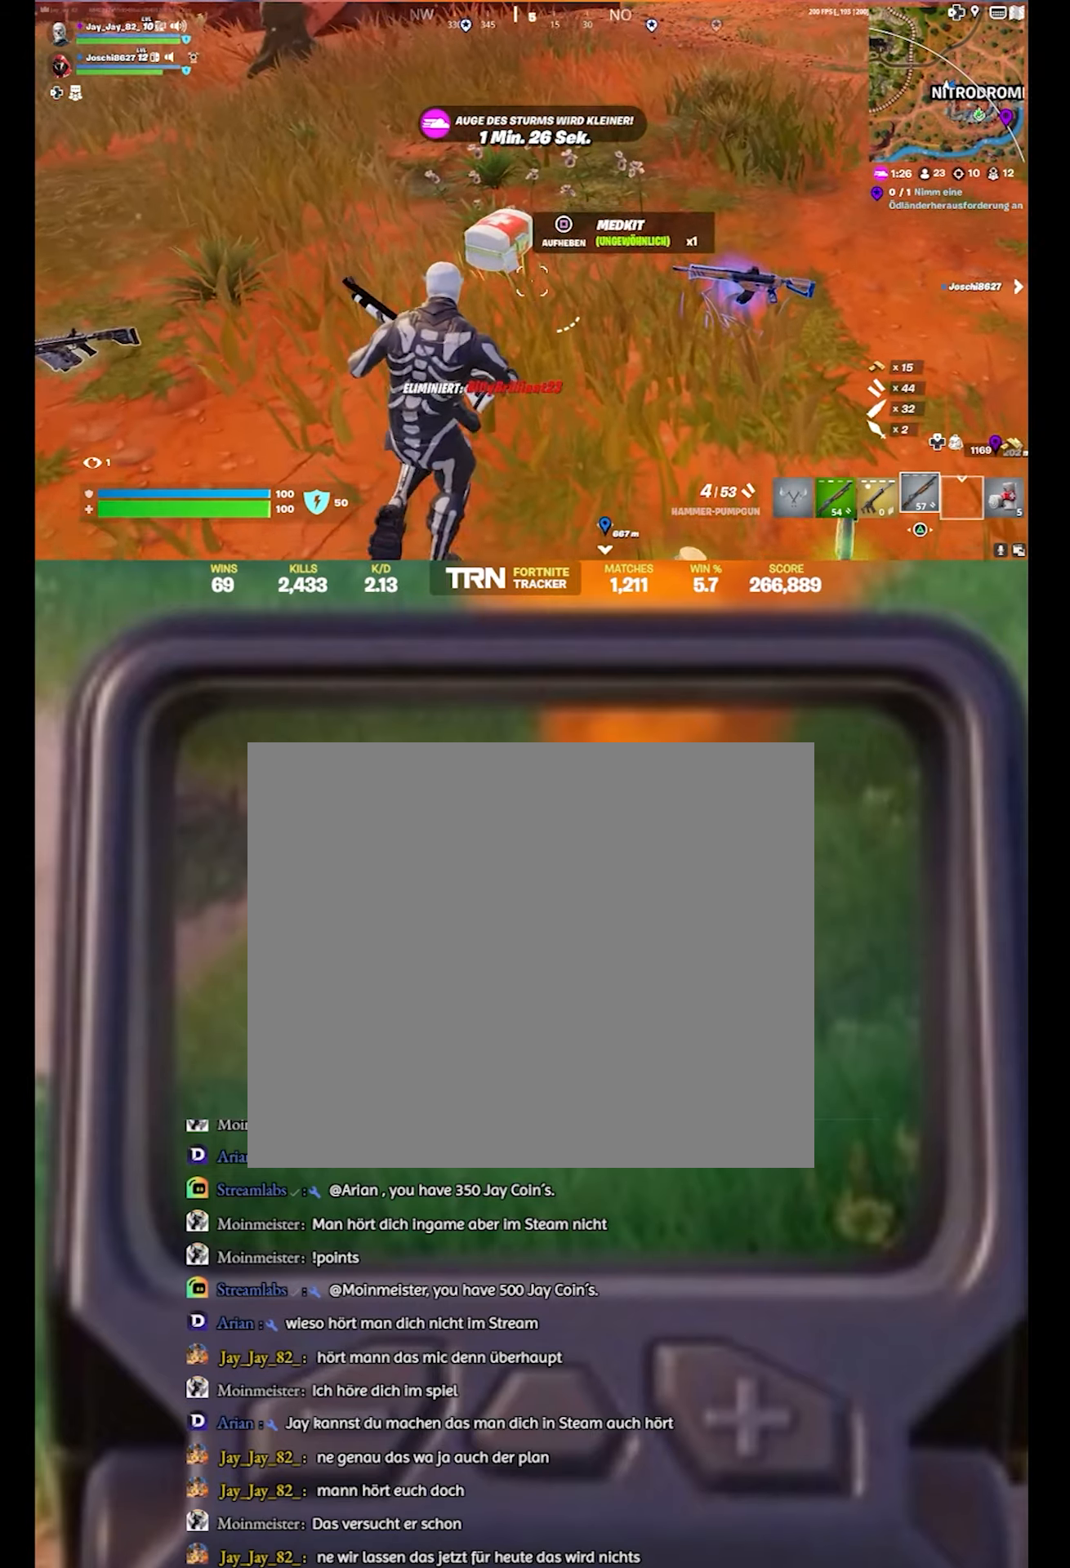
{"buttons": [], "left_stick": "right", "right_stick": "up-right", "events": [[33, "left_stick", "down-right"], [233, "right_stick", "center"], [300, "left_stick", "right"], [350, "right_stick", "up-right"]]}
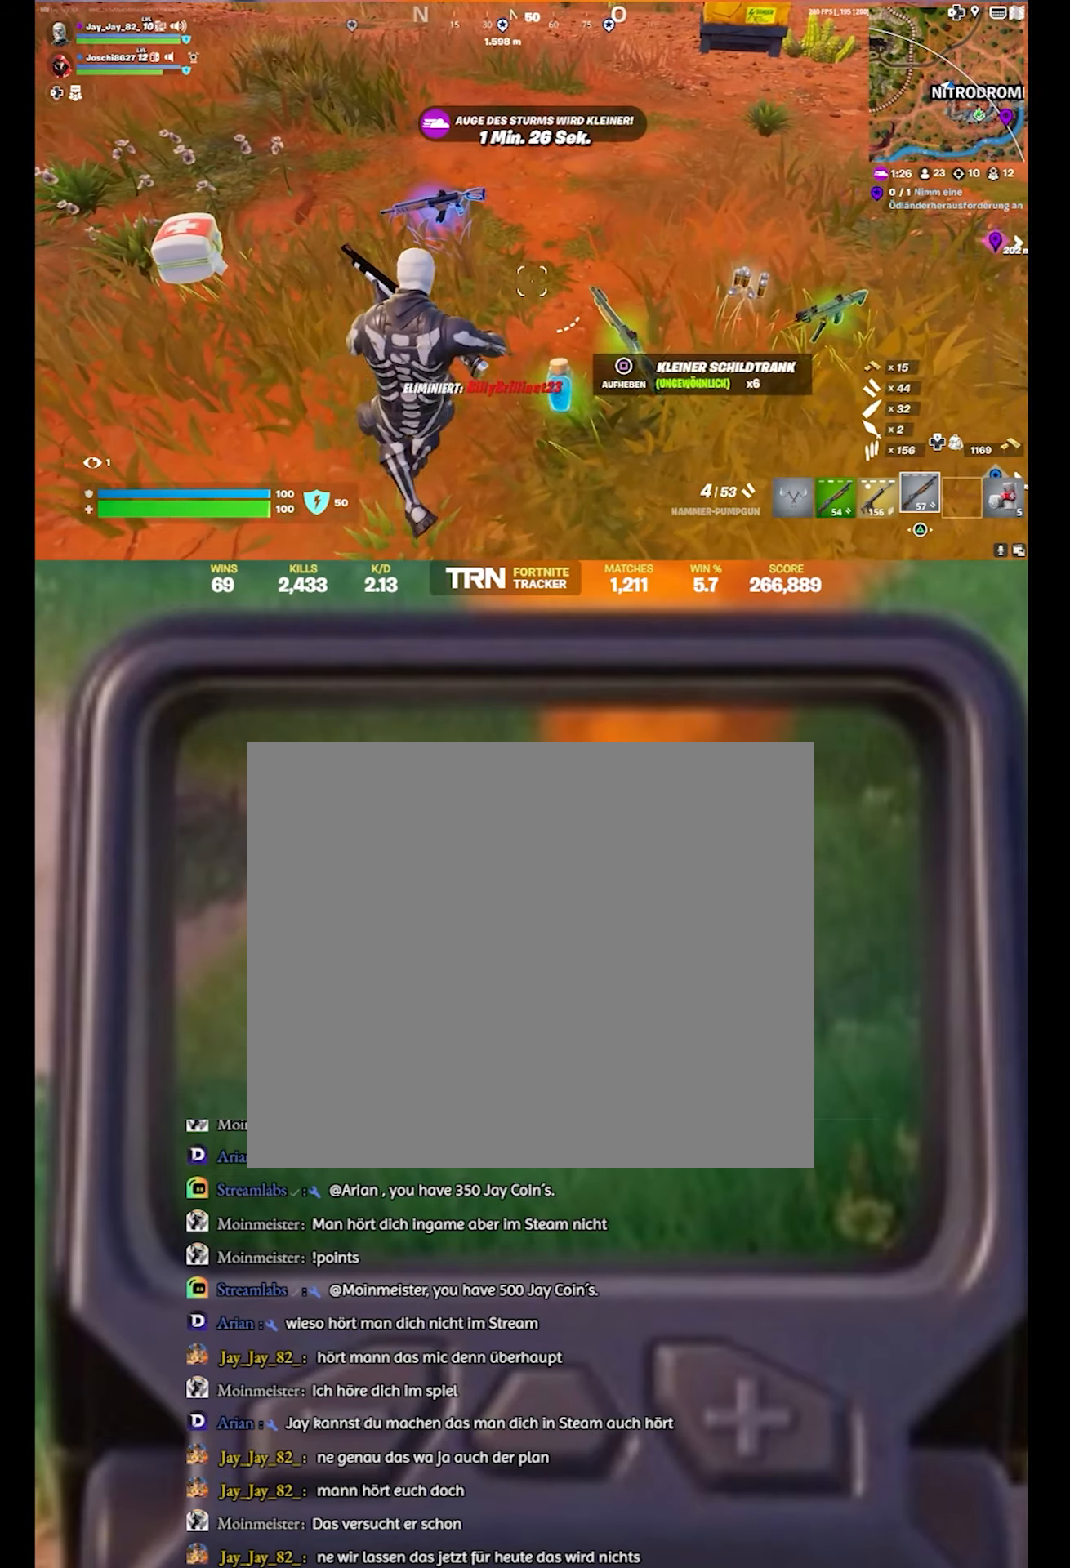
{"buttons": [], "left_stick": "center", "right_stick": "center", "events": [[17, "right_stick", "center"], [117, "left_stick", "center"]]}
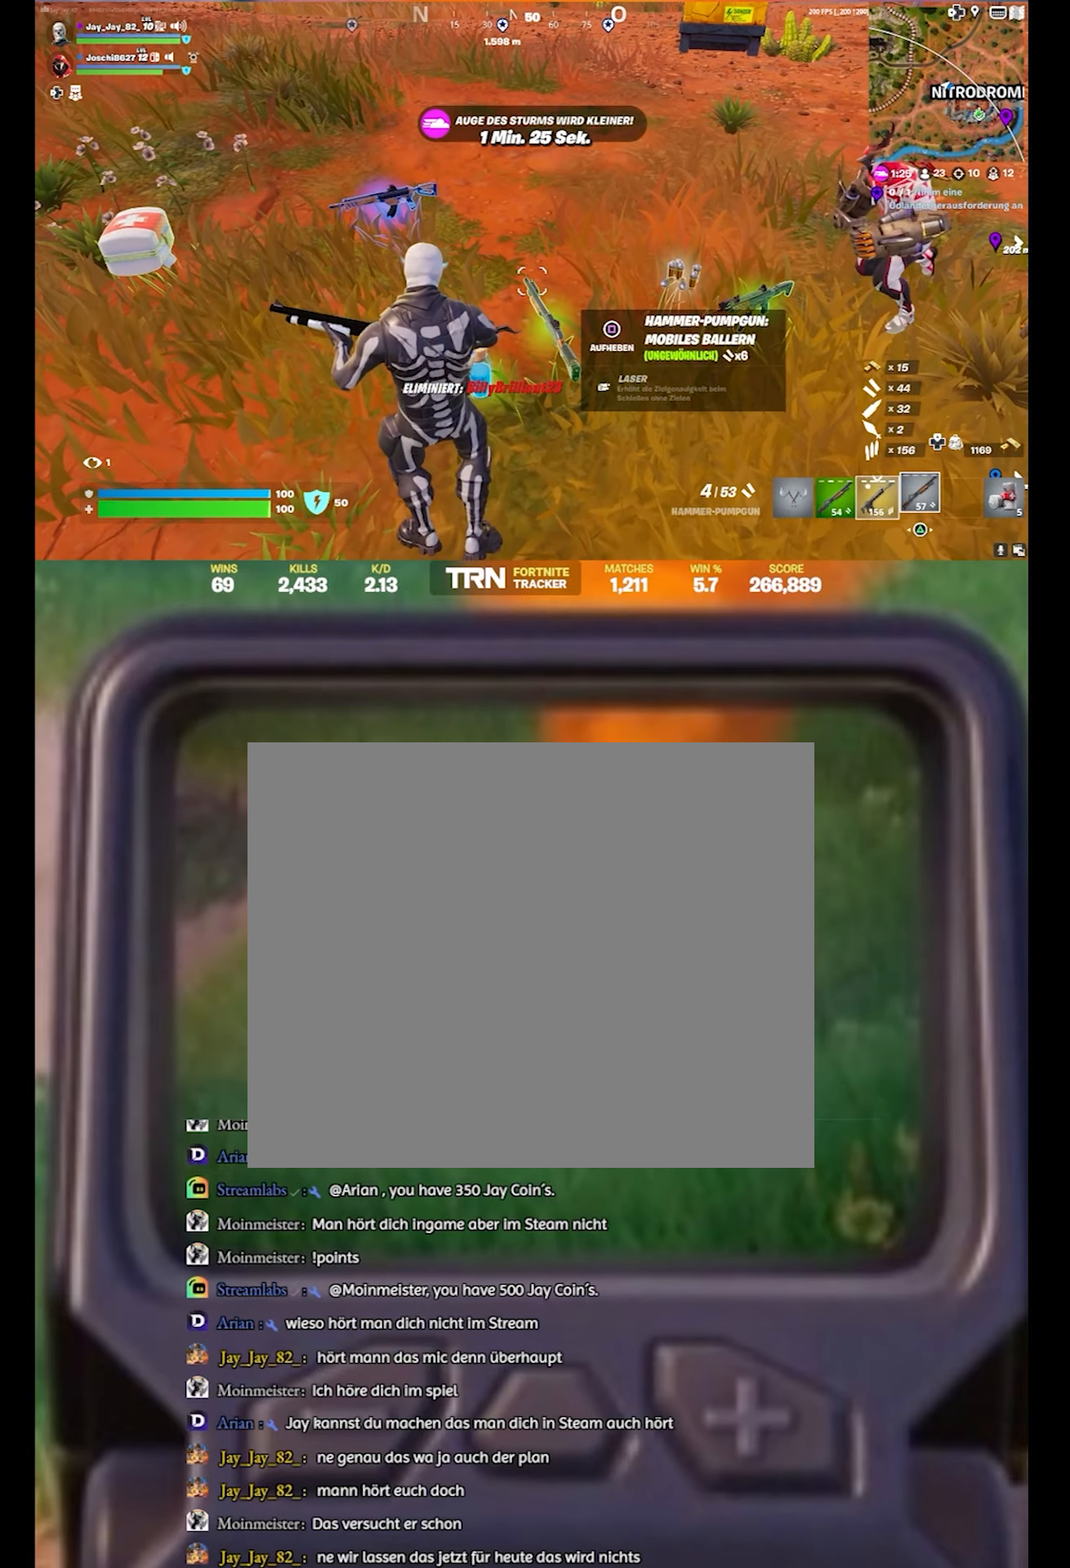
{"buttons": ["L1"], "left_stick": "down", "right_stick": "center", "events": [[167, "left_stick", "down-right"], [300, "left_stick", "down"], [383, "L1", "down"]]}
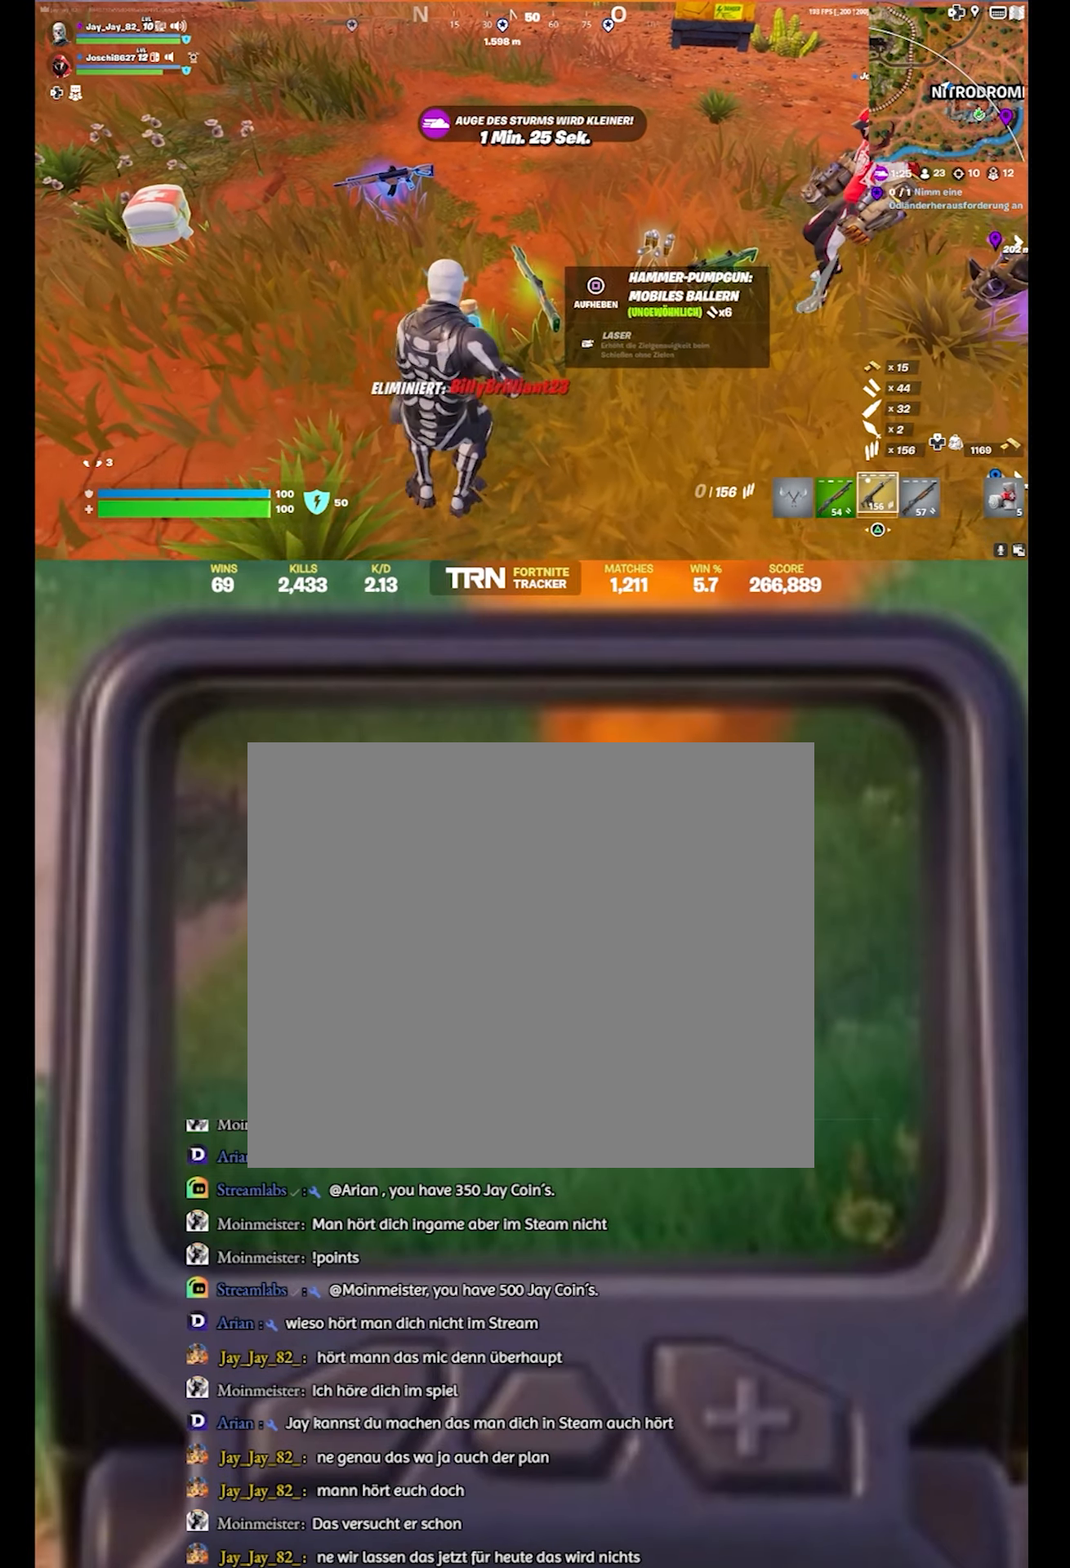
{"buttons": [], "left_stick": "left", "right_stick": "center", "events": [[17, "right_stick", "up-left"], [33, "left_stick", "down-left"], [50, "L1", "up"], [300, "L1", "down"], [333, "right_stick", "center"], [383, "left_stick", "left"], [433, "L1", "up"]]}
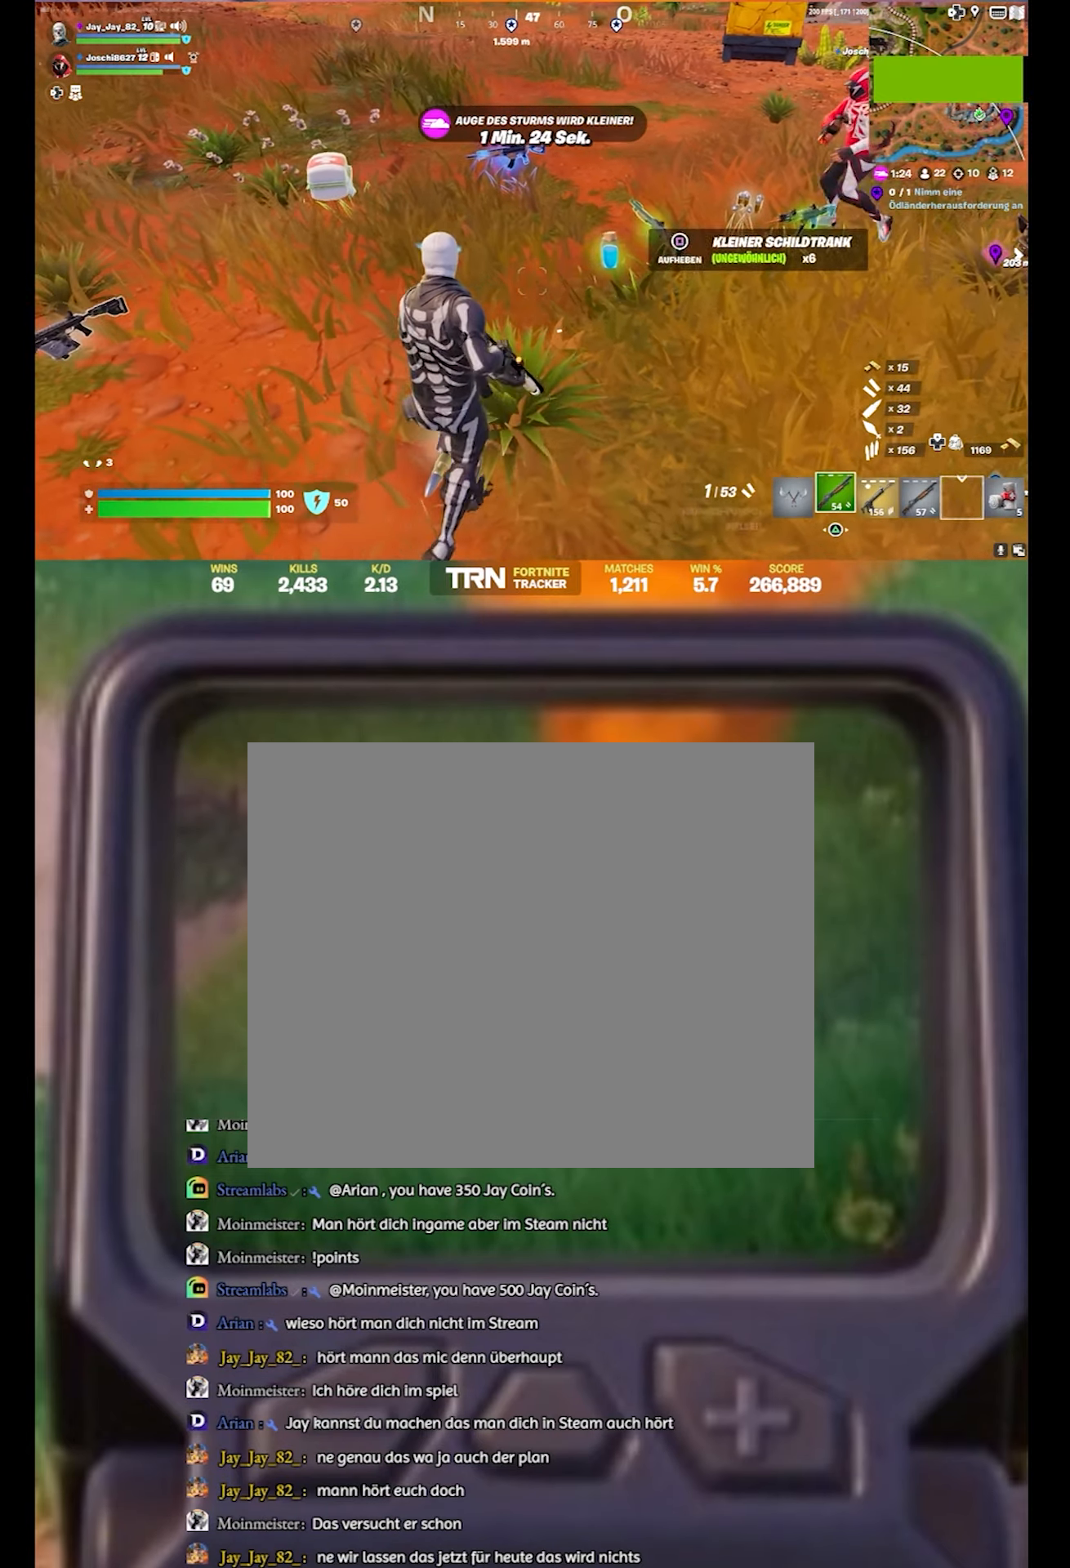
{"buttons": [], "left_stick": "up", "right_stick": "up-right", "events": [[67, "left_stick", "up-left"], [283, "left_stick", "up-right"], [333, "right_stick", "right"], [433, "right_stick", "up-right"], [483, "left_stick", "up"]]}
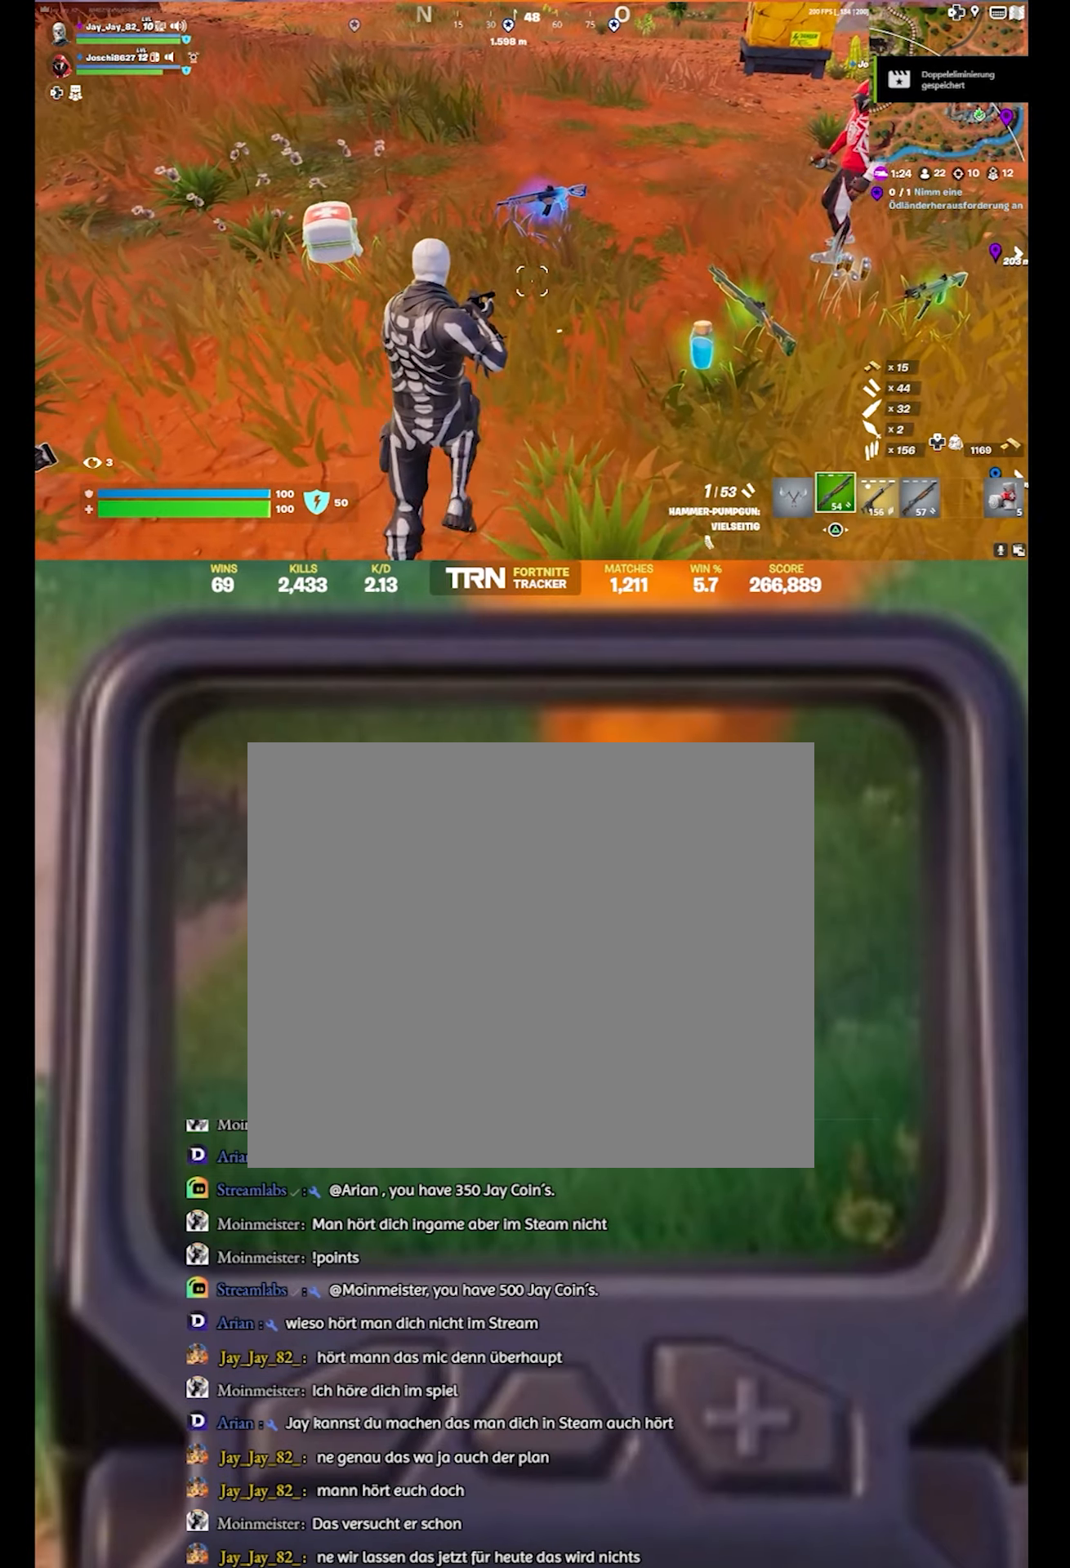
{"buttons": [], "left_stick": "center", "right_stick": "center", "events": [[33, "right_stick", "center"], [83, "left_stick", "up-left"], [217, "left_stick", "center"]]}